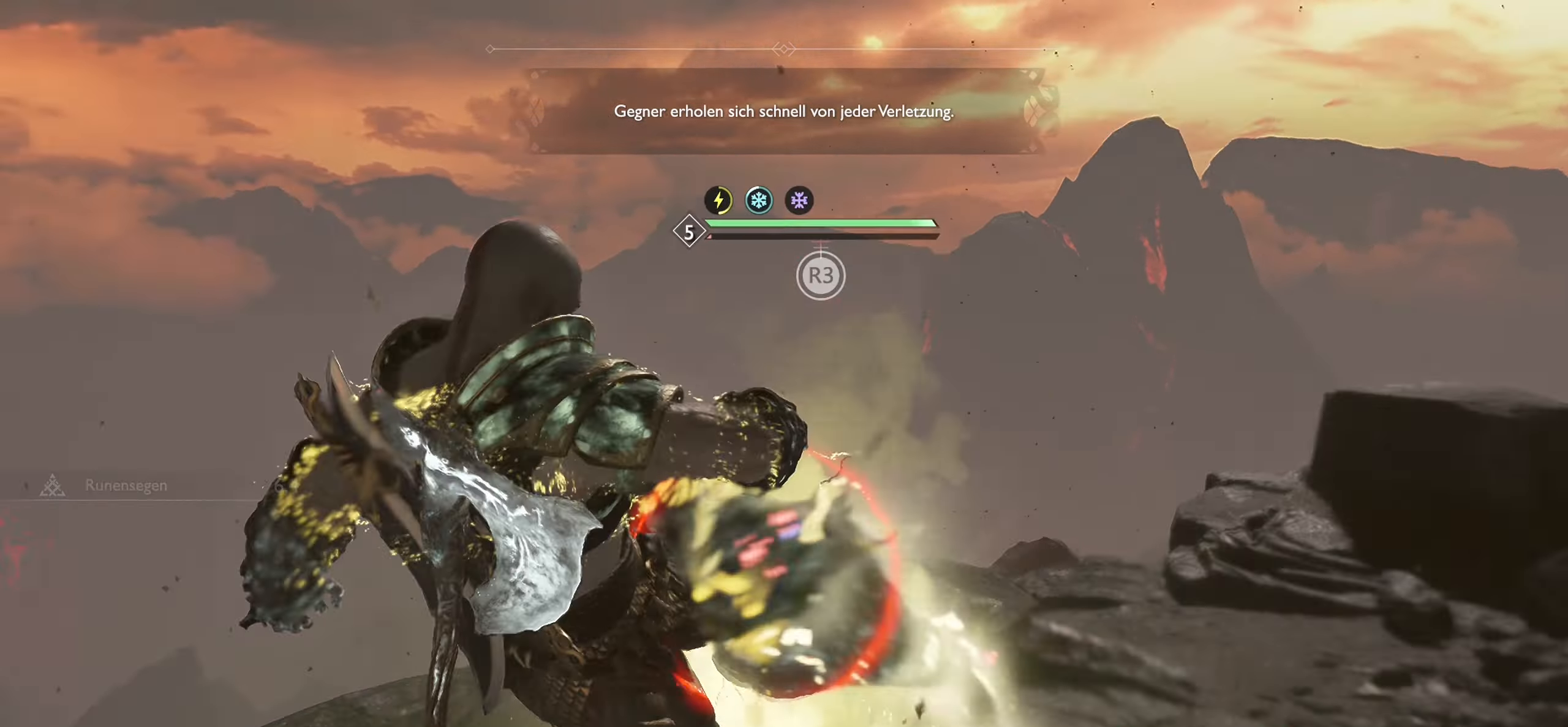
Gameplay with a controller (PlayStation layout); each line is a JSON object with the inputs held at the frame after it. "events" lists button and stick changes between this image and that frame as [ms after this image, input, new state], when the widget could be followed in between.
{"buttons": [], "left_stick": "center", "right_stick": "center", "events": []}
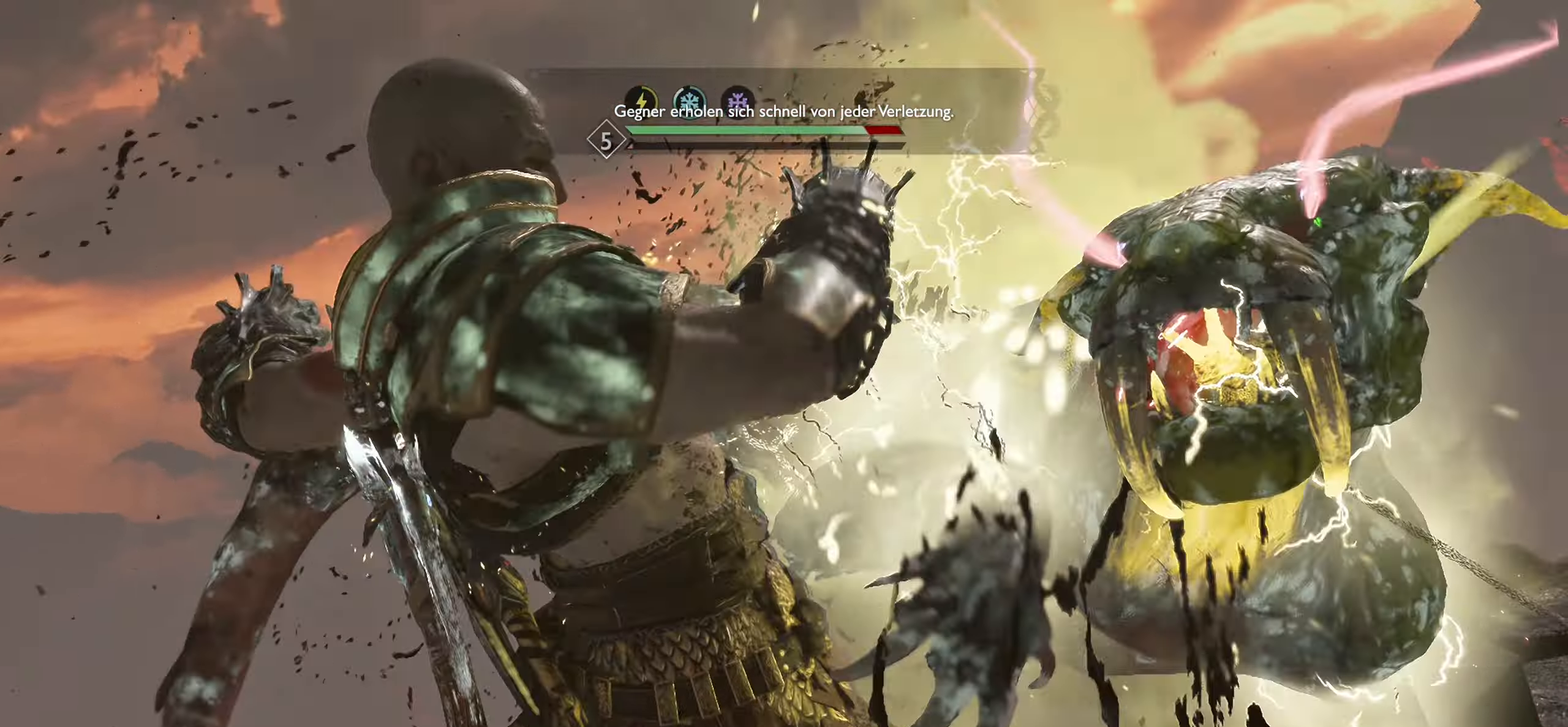
{"buttons": [], "left_stick": "center", "right_stick": "center", "events": []}
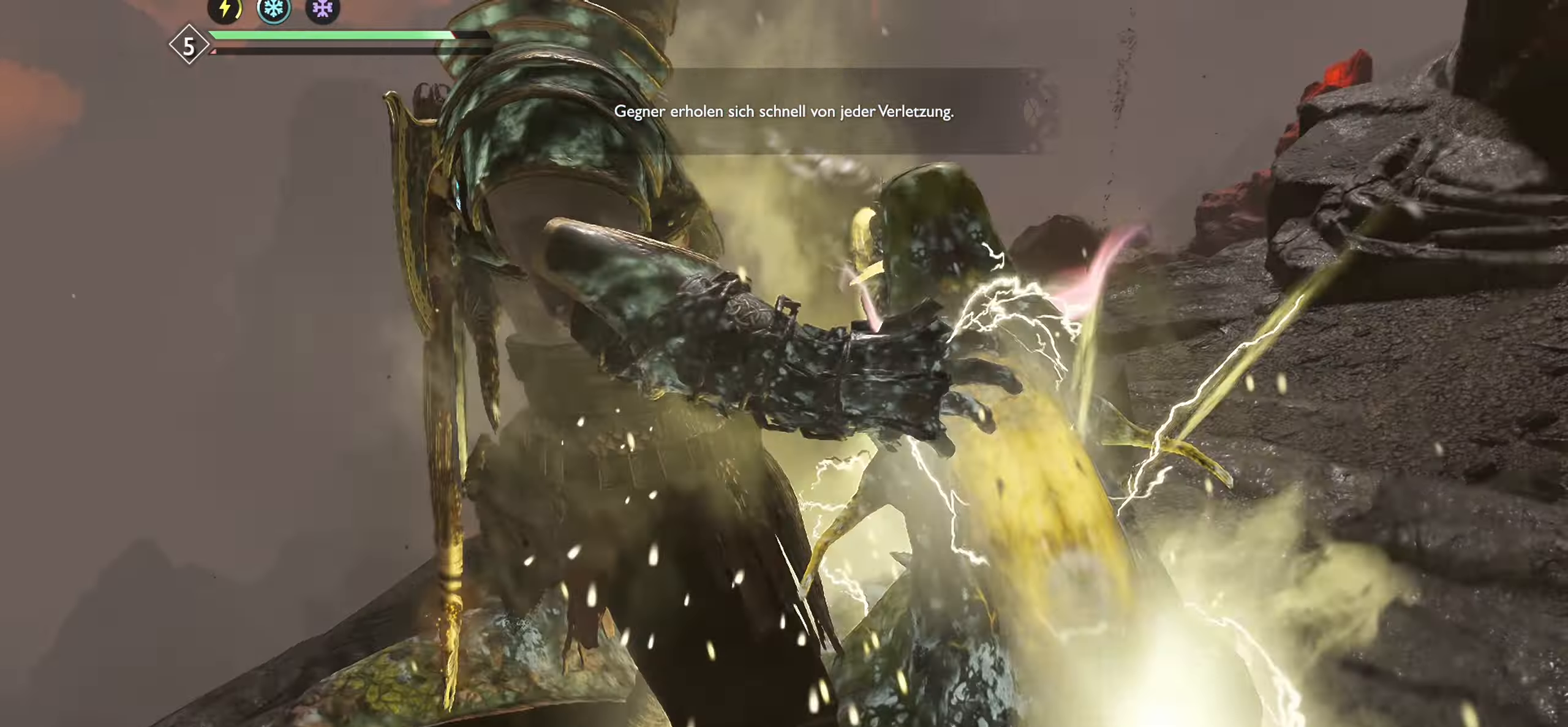
{"buttons": [], "left_stick": "center", "right_stick": "center", "events": []}
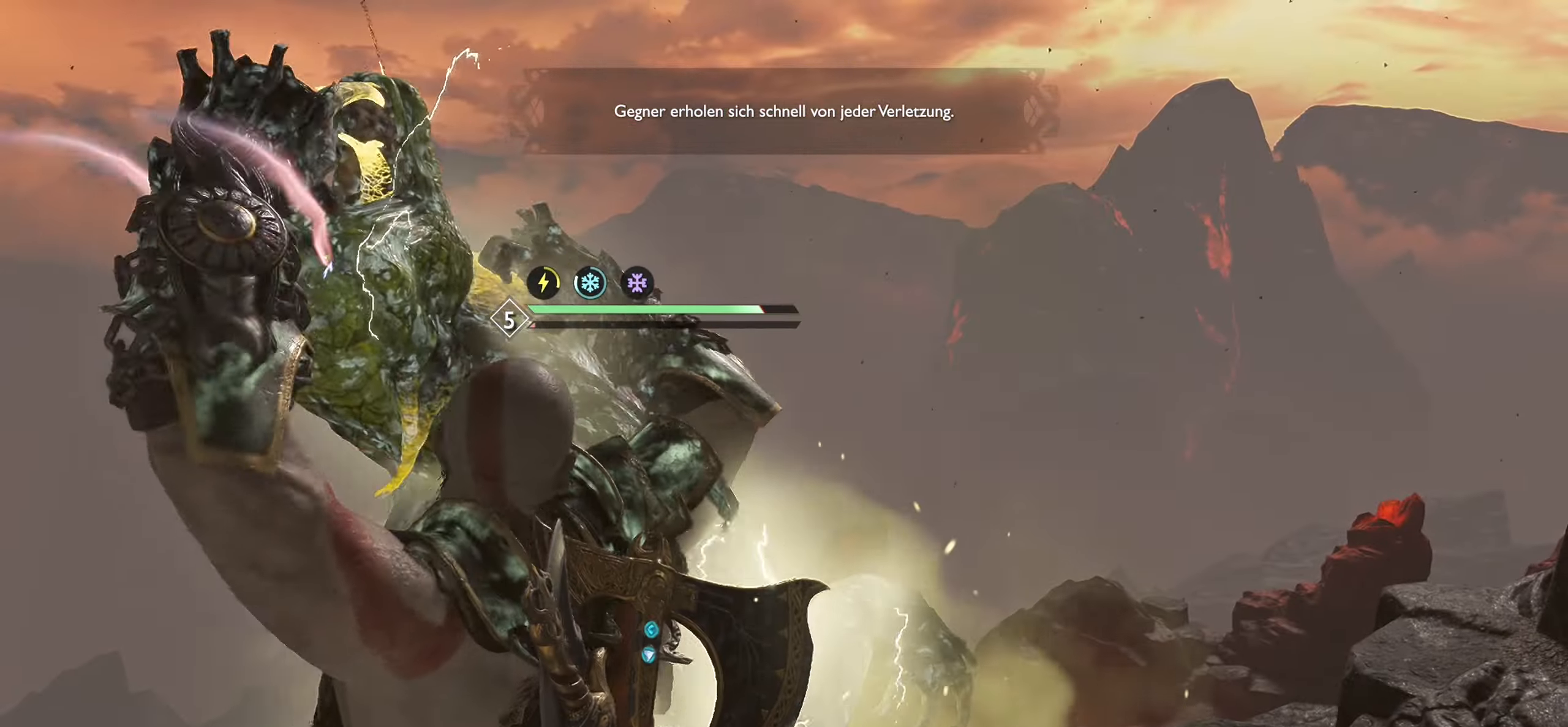
{"buttons": [], "left_stick": "center", "right_stick": "center", "events": []}
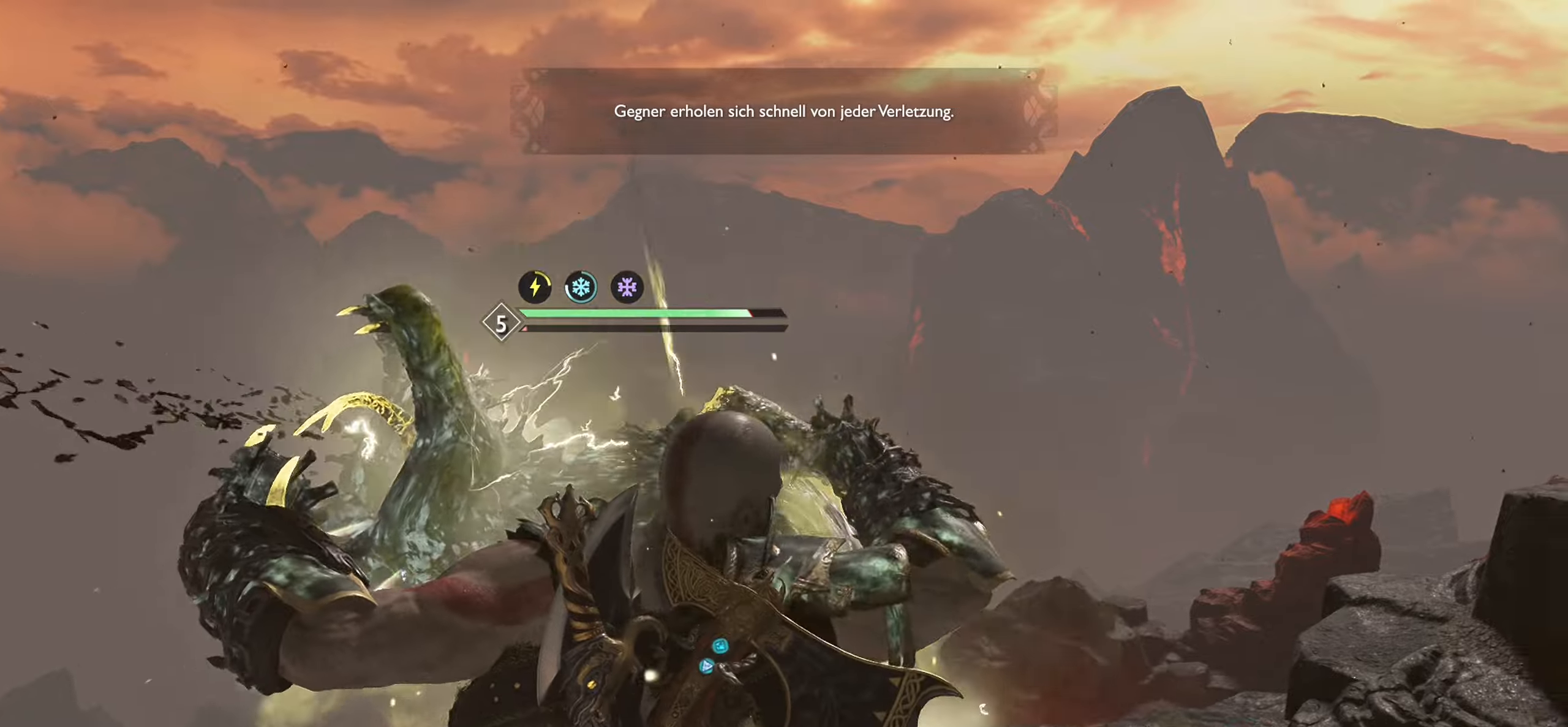
{"buttons": [], "left_stick": "center", "right_stick": "center", "events": []}
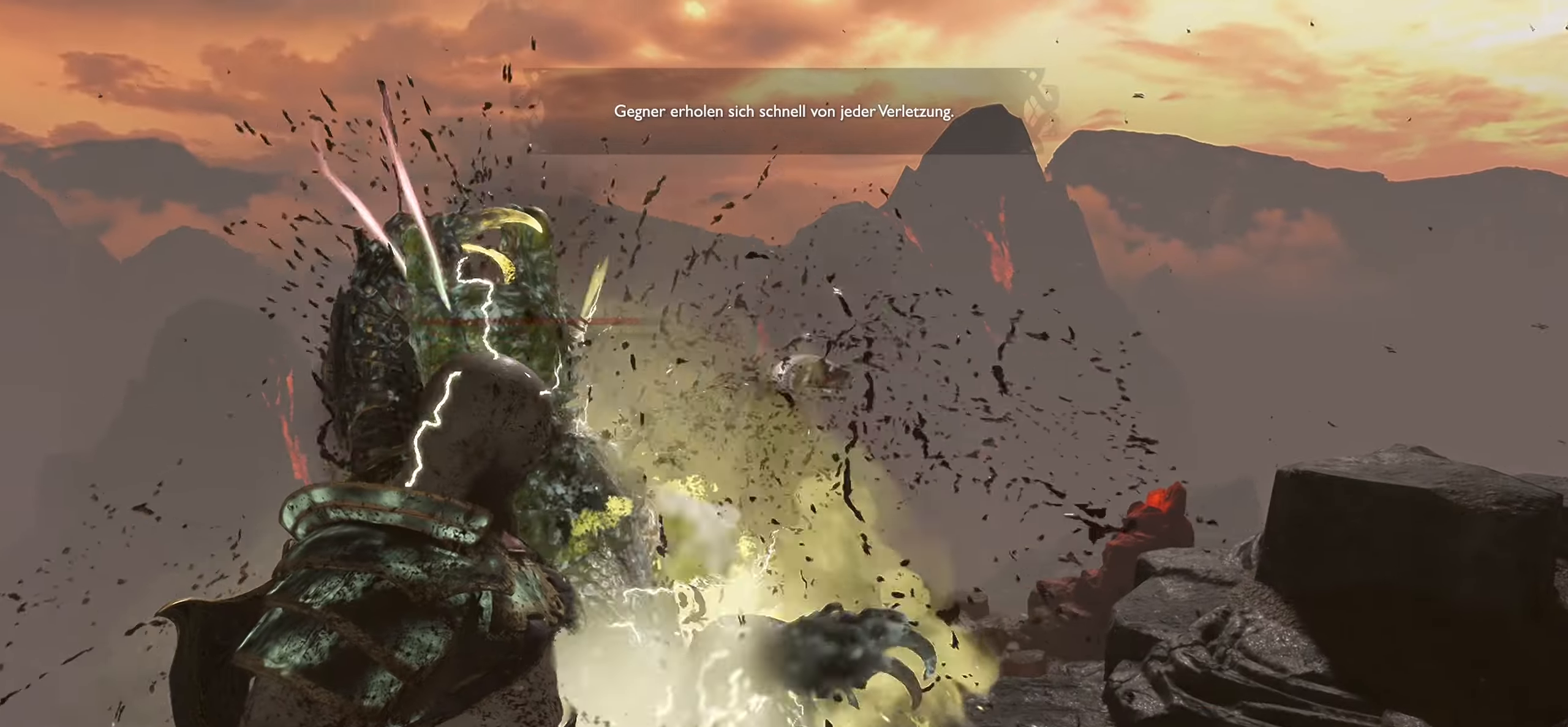
{"buttons": [], "left_stick": "left", "right_stick": "right", "events": [[67, "right_stick", "right"], [367, "left_stick", "left"]]}
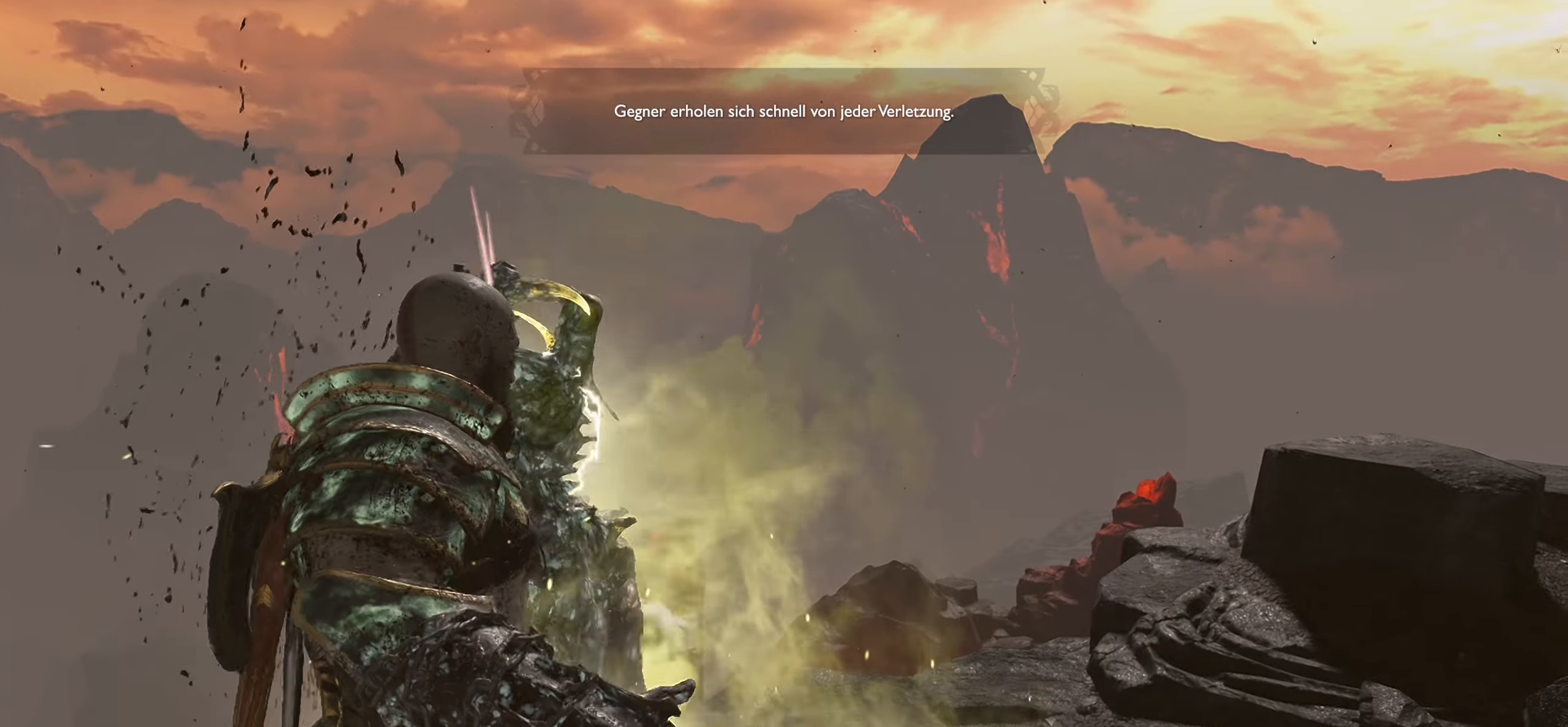
{"buttons": [], "left_stick": "center", "right_stick": "right", "events": [[100, "left_stick", "center"]]}
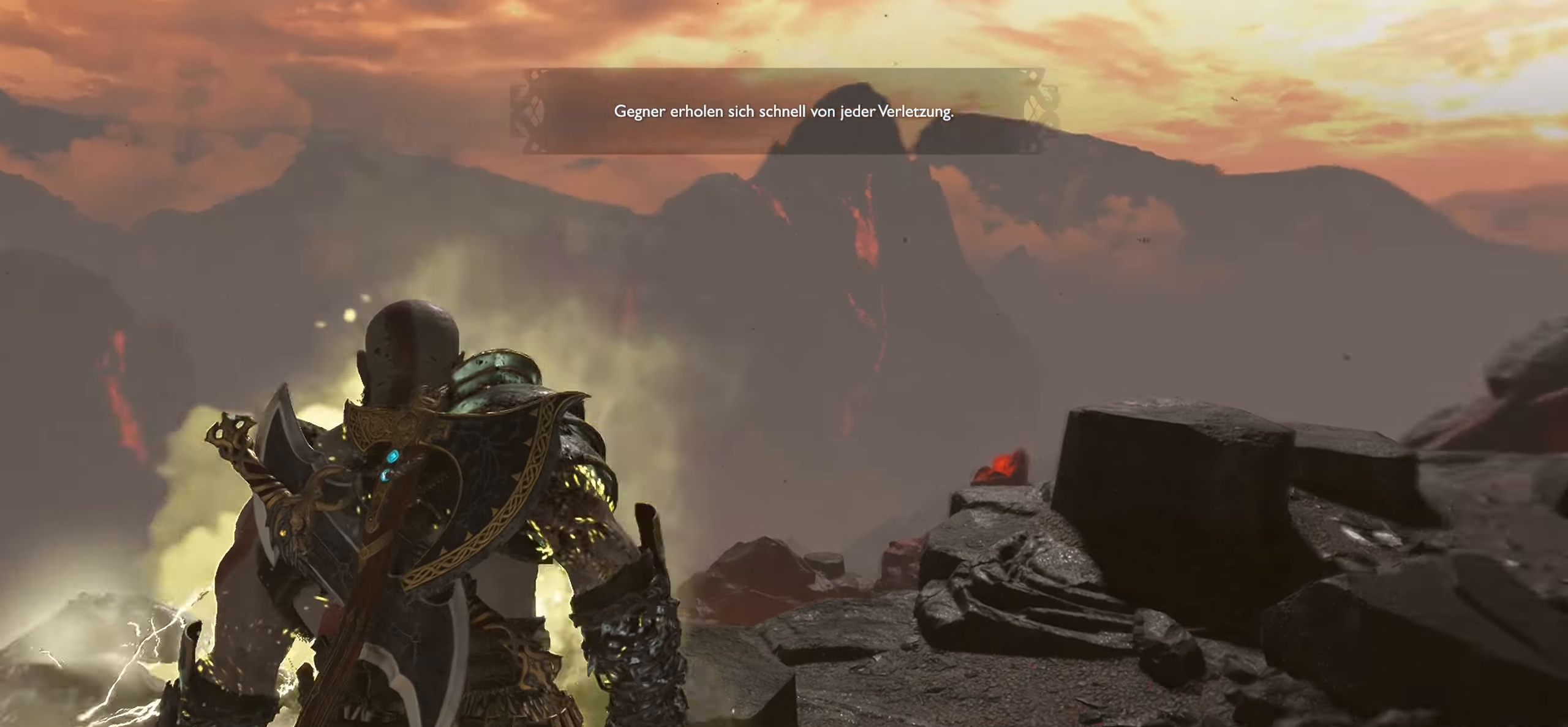
{"buttons": [], "left_stick": "left", "right_stick": "right", "events": [[100, "left_stick", "left"]]}
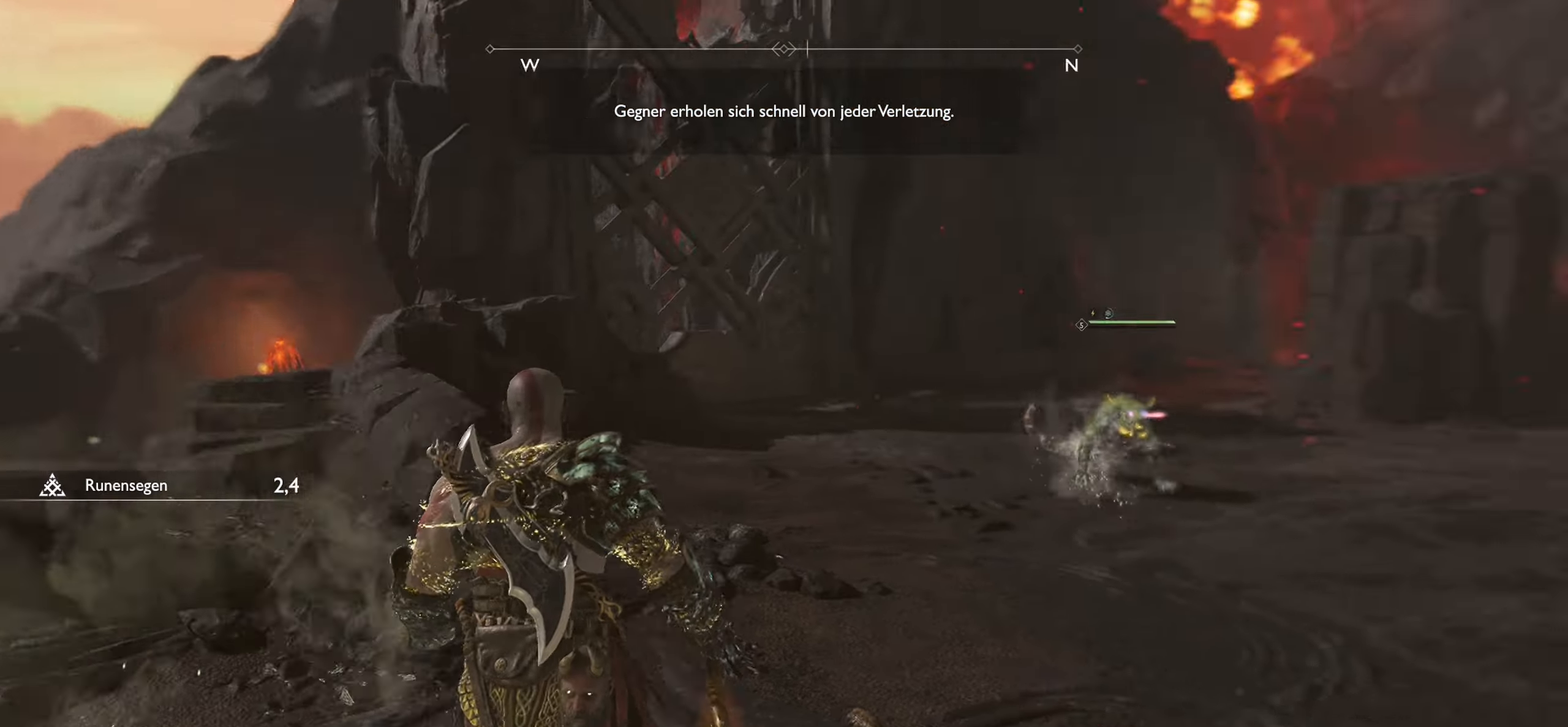
{"buttons": ["L3", "R3"], "left_stick": "up", "right_stick": "center", "events": [[34, "right_stick", "down-right"], [67, "left_stick", "up"], [150, "right_stick", "center"], [417, "L3", "down"], [484, "R3", "down"]]}
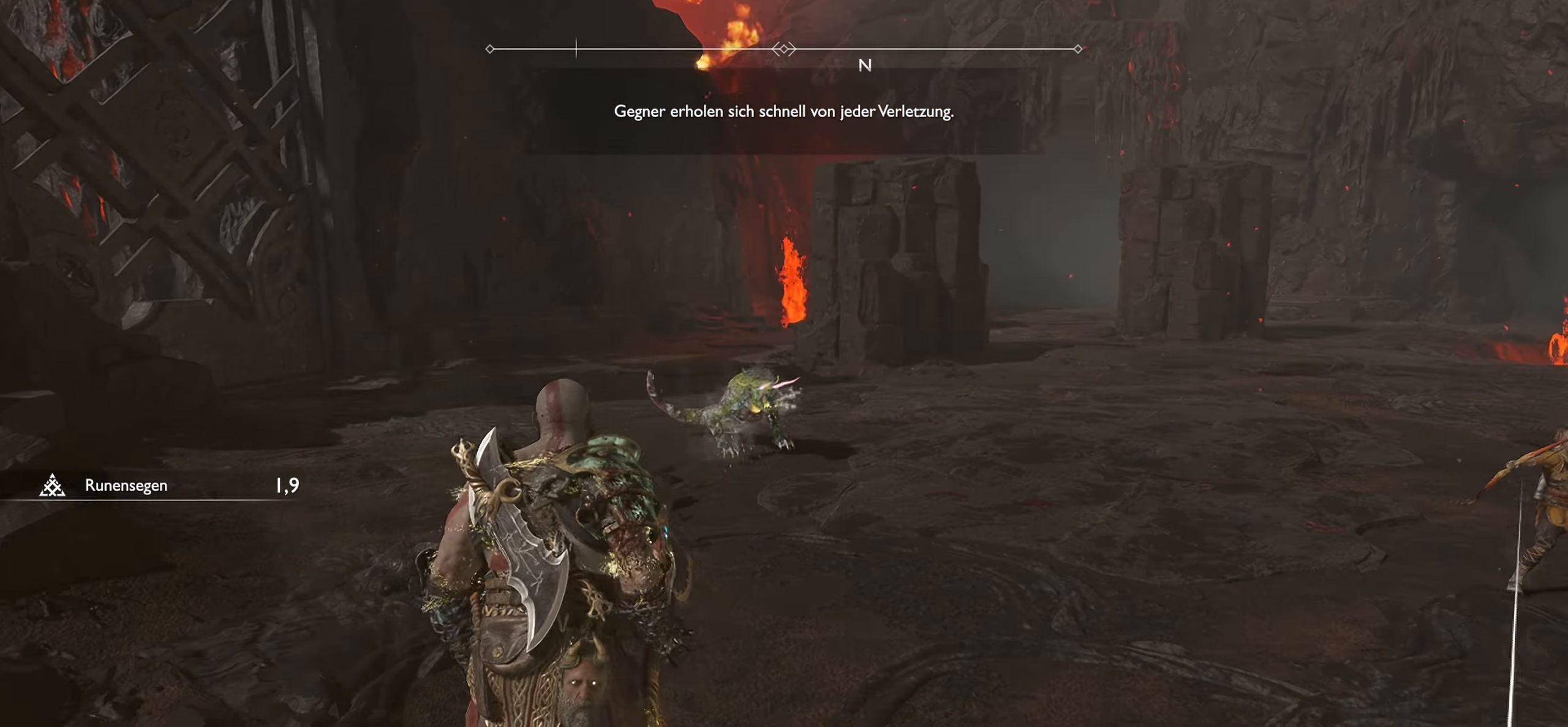
{"buttons": ["R1"], "left_stick": "up", "right_stick": "center", "events": [[50, "R3", "up"], [150, "L3", "up"], [500, "R1", "down"]]}
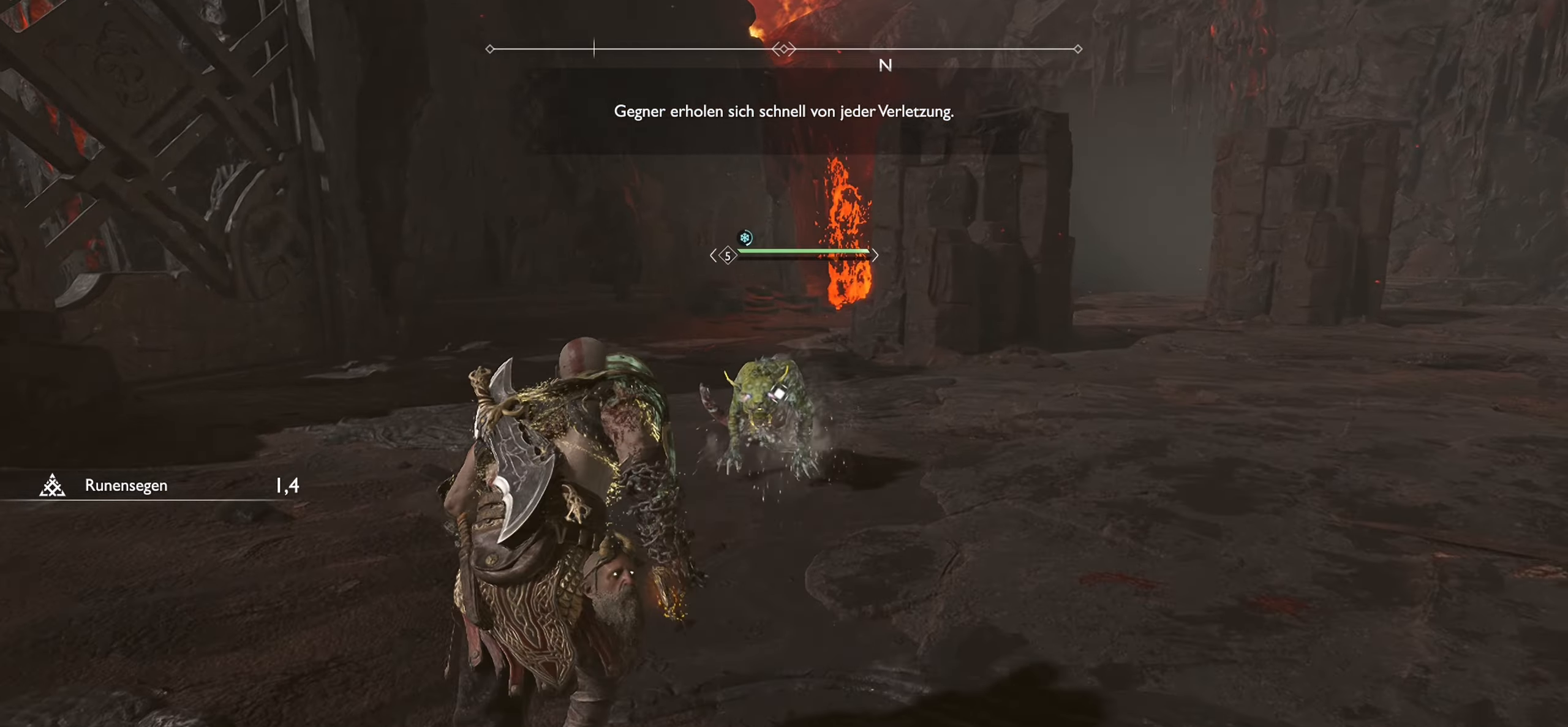
{"buttons": ["R1"], "left_stick": "up", "right_stick": "center", "events": [[317, "SQUARE", "down"], [501, "SQUARE", "up"]]}
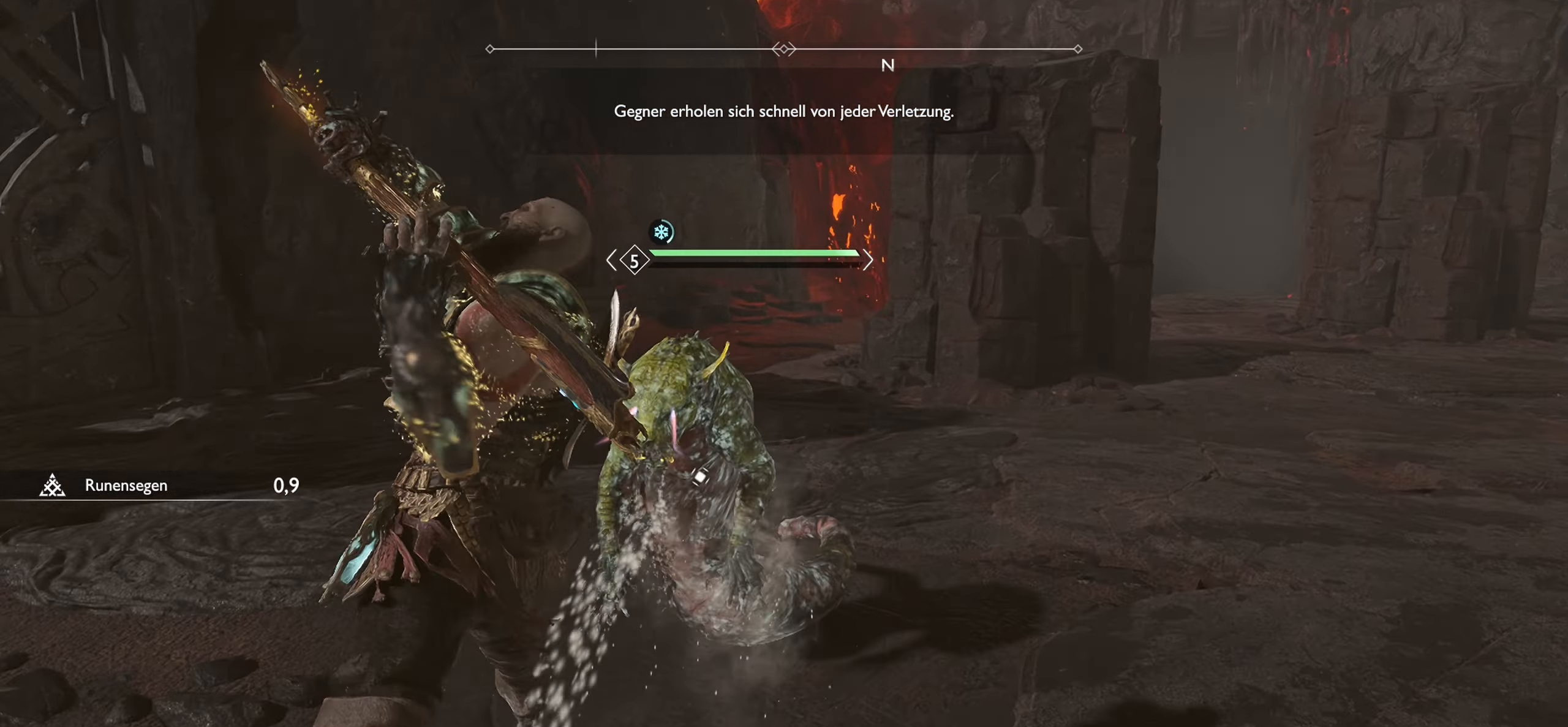
{"buttons": ["SQUARE", "R1"], "left_stick": "up", "right_stick": "center", "events": [[83, "SQUARE", "down"], [217, "SQUARE", "up"], [283, "SQUARE", "down"], [383, "SQUARE", "up"], [483, "SQUARE", "down"]]}
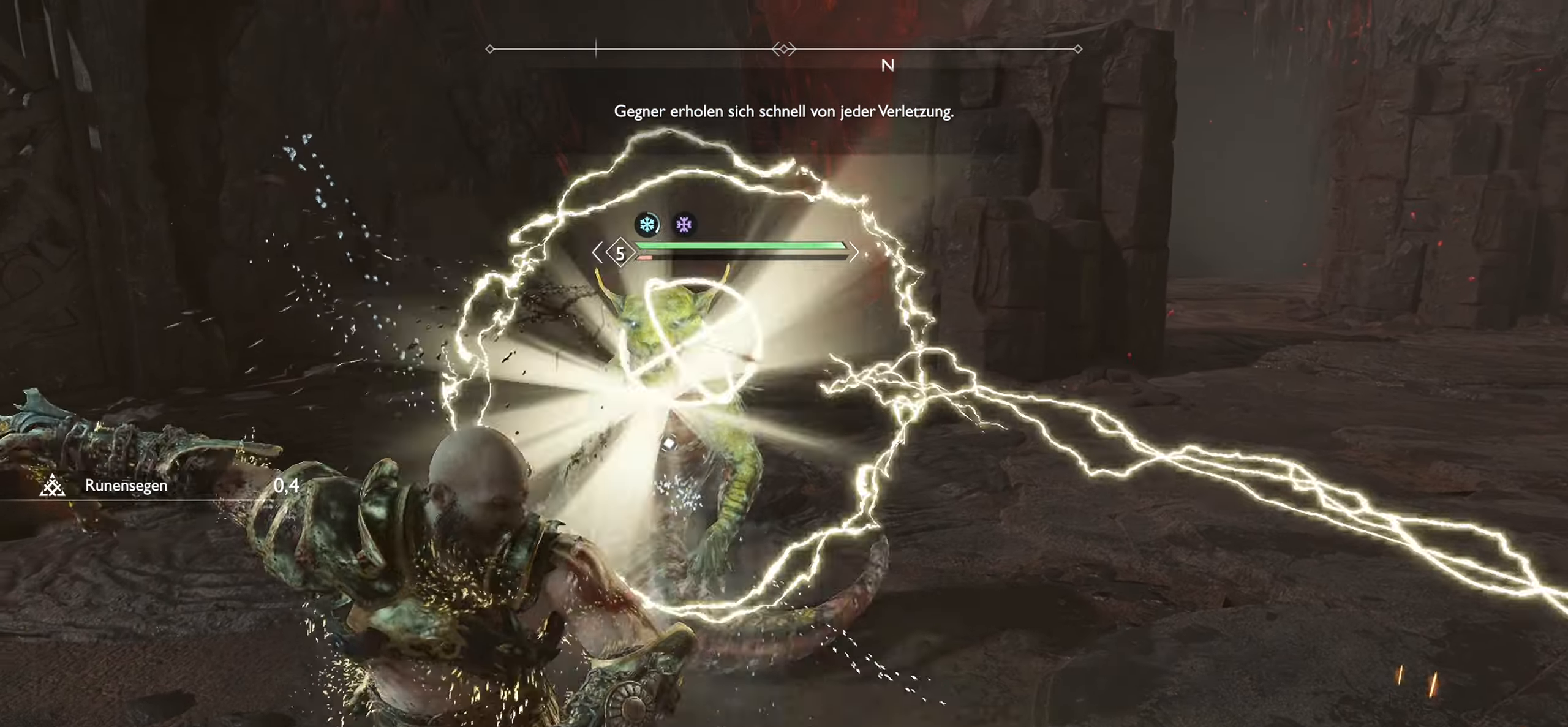
{"buttons": ["R1"], "left_stick": "up", "right_stick": "center", "events": [[84, "SQUARE", "up"], [184, "SQUARE", "down"], [284, "SQUARE", "up"], [384, "SQUARE", "down"], [467, "SQUARE", "up"]]}
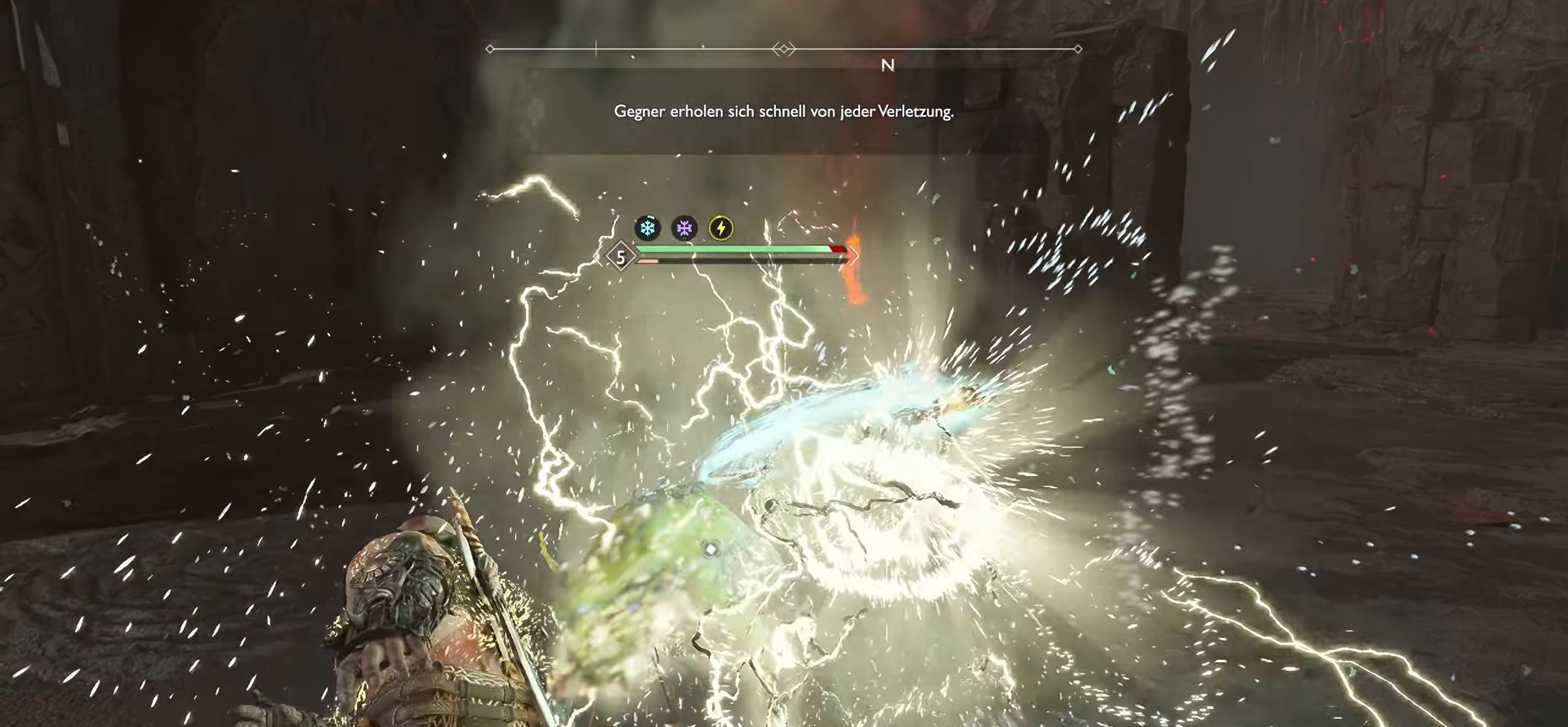
{"buttons": ["SQUARE", "R1"], "left_stick": "up", "right_stick": "center", "events": [[66, "SQUARE", "down"], [166, "SQUARE", "up"], [250, "SQUARE", "down"], [350, "SQUARE", "up"], [450, "SQUARE", "down"]]}
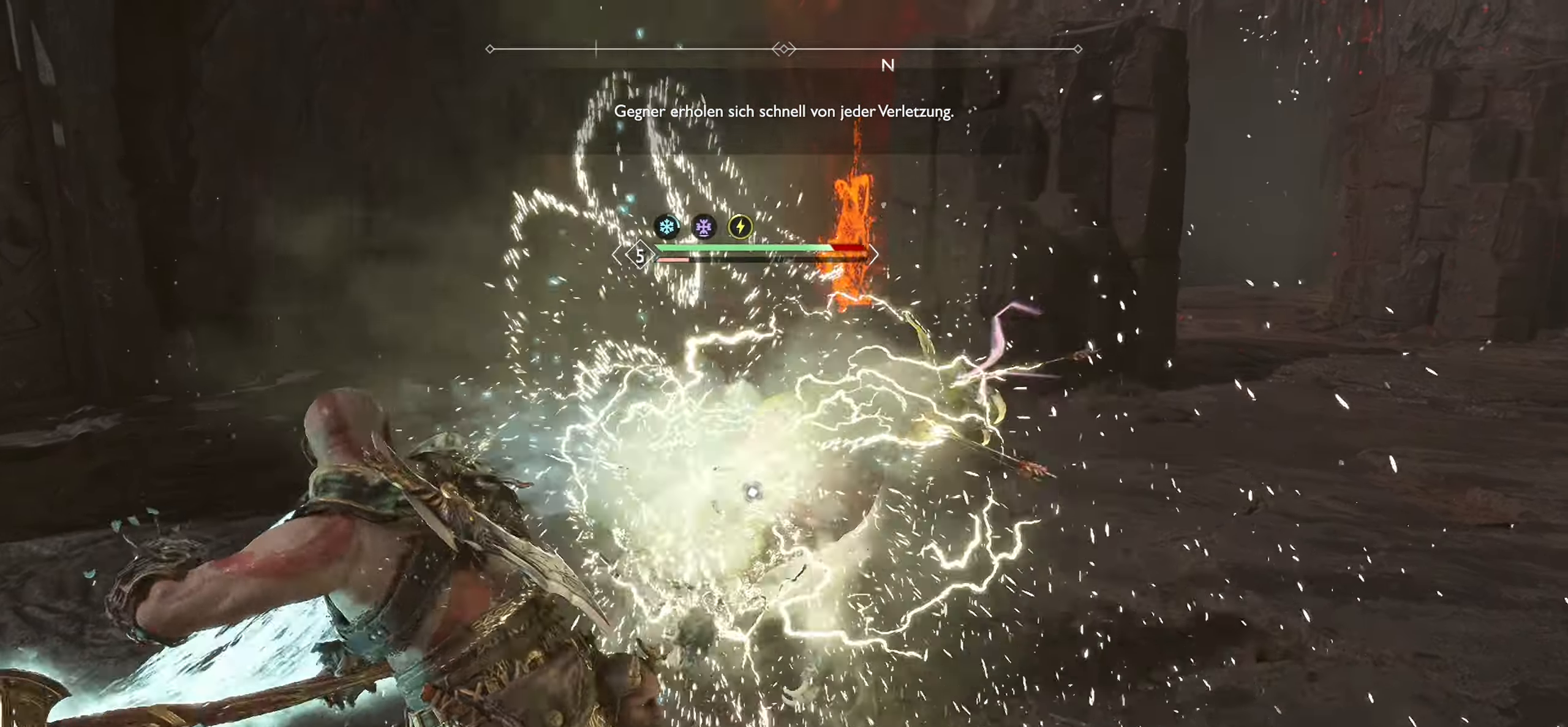
{"buttons": [], "left_stick": "up-right", "right_stick": "center", "events": [[34, "SQUARE", "up"], [134, "SQUARE", "down"], [234, "SQUARE", "up"], [317, "SQUARE", "down"], [434, "SQUARE", "up"], [484, "left_stick", "up-right"], [501, "R1", "up"]]}
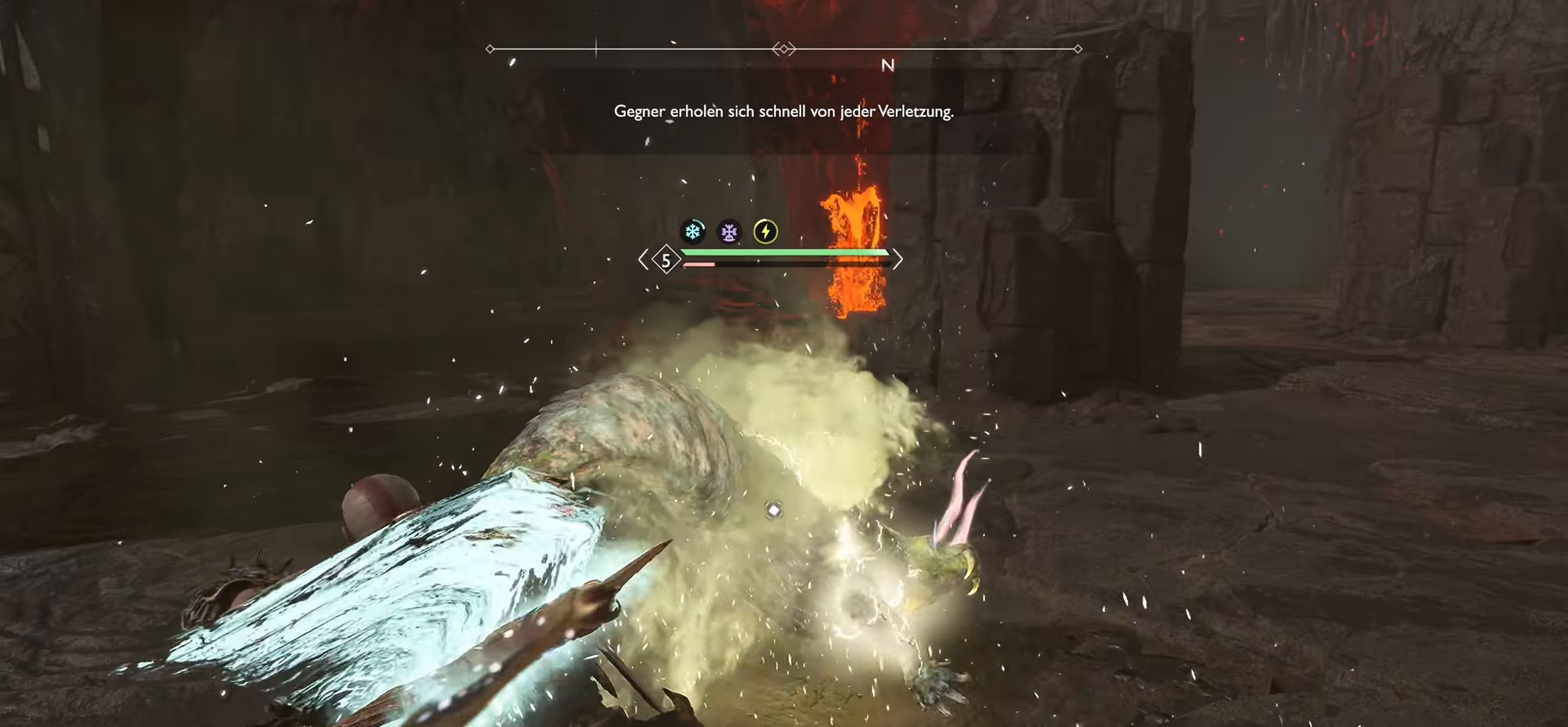
{"buttons": [], "left_stick": "up-right", "right_stick": "center", "events": [[17, "SQUARE", "down"], [50, "R1", "down"], [150, "SQUARE", "up"], [217, "R1", "up"], [234, "SQUARE", "down"], [267, "R1", "down"], [401, "R1", "up"], [401, "SQUARE", "up"]]}
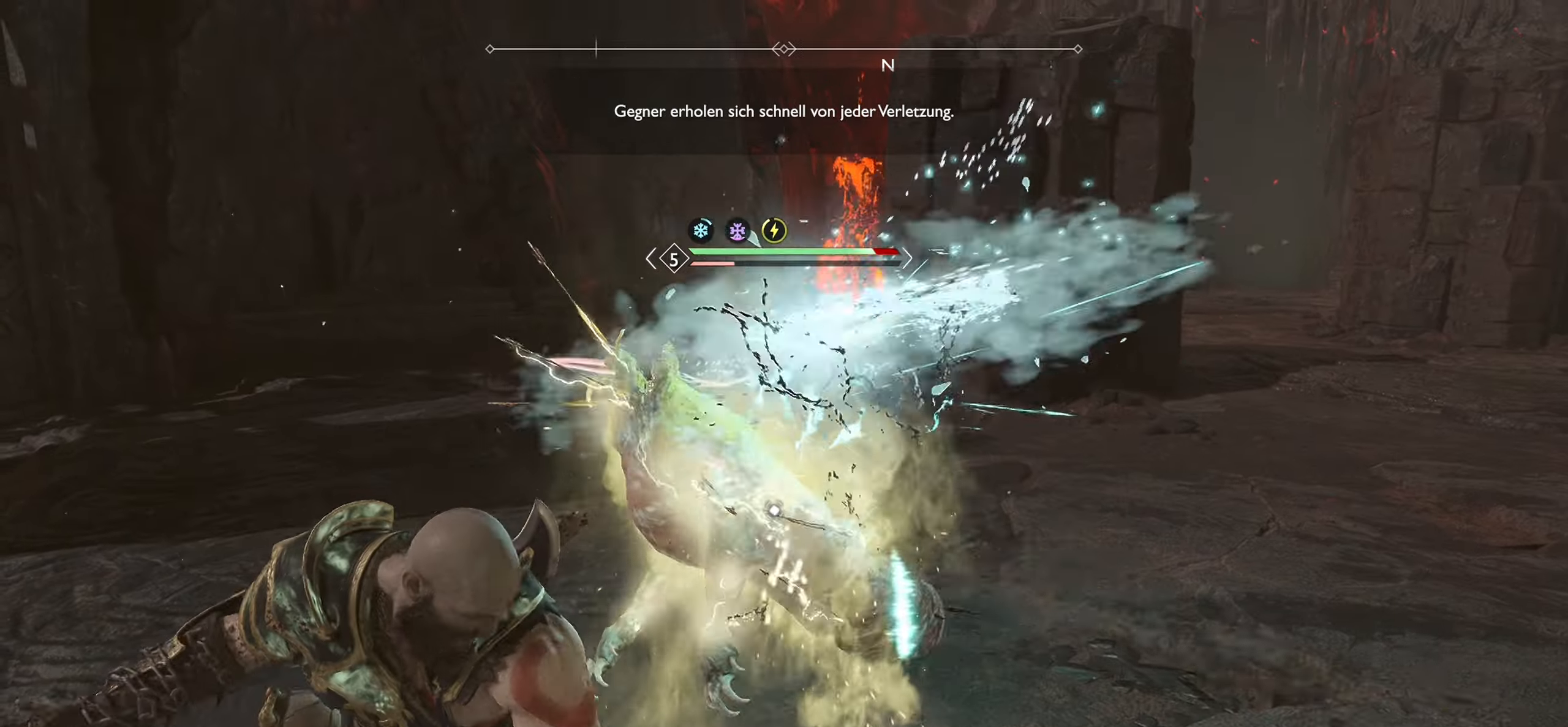
{"buttons": ["R1"], "left_stick": "up-right", "right_stick": "center", "events": [[16, "R1", "down"], [16, "SQUARE", "down"], [150, "SQUARE", "up"], [166, "R1", "up"], [250, "R1", "down"], [250, "SQUARE", "down"], [367, "SQUARE", "up"], [383, "R1", "up"], [500, "R1", "down"]]}
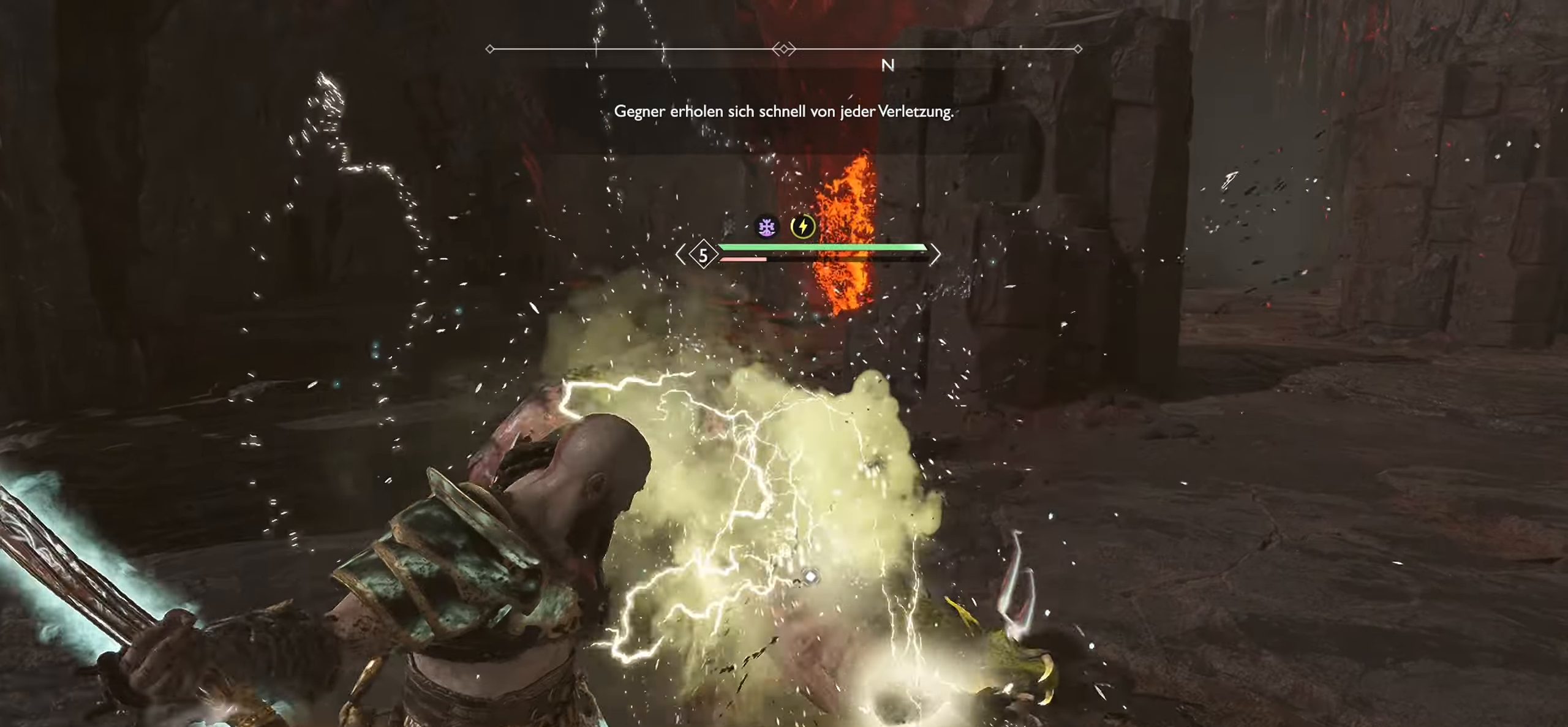
{"buttons": ["L1", "R2"], "left_stick": "up-right", "right_stick": "center", "events": [[84, "R1", "up"], [150, "L1", "down"], [184, "R2", "down"], [334, "R2", "up"], [401, "R2", "down"]]}
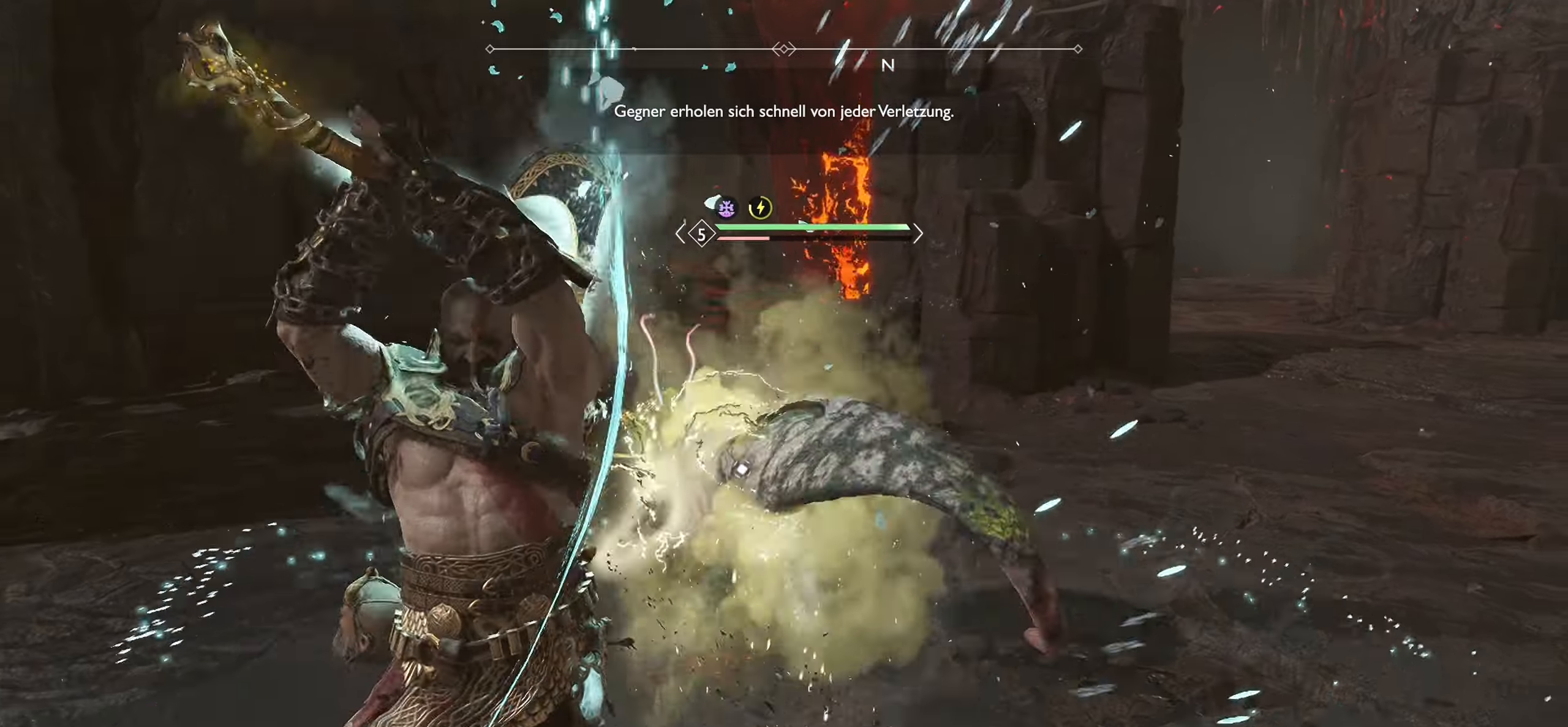
{"buttons": ["L1", "R2"], "left_stick": "up-right", "right_stick": "center", "events": [[66, "R2", "up"], [133, "R2", "down"], [317, "R2", "up"], [367, "R2", "down"]]}
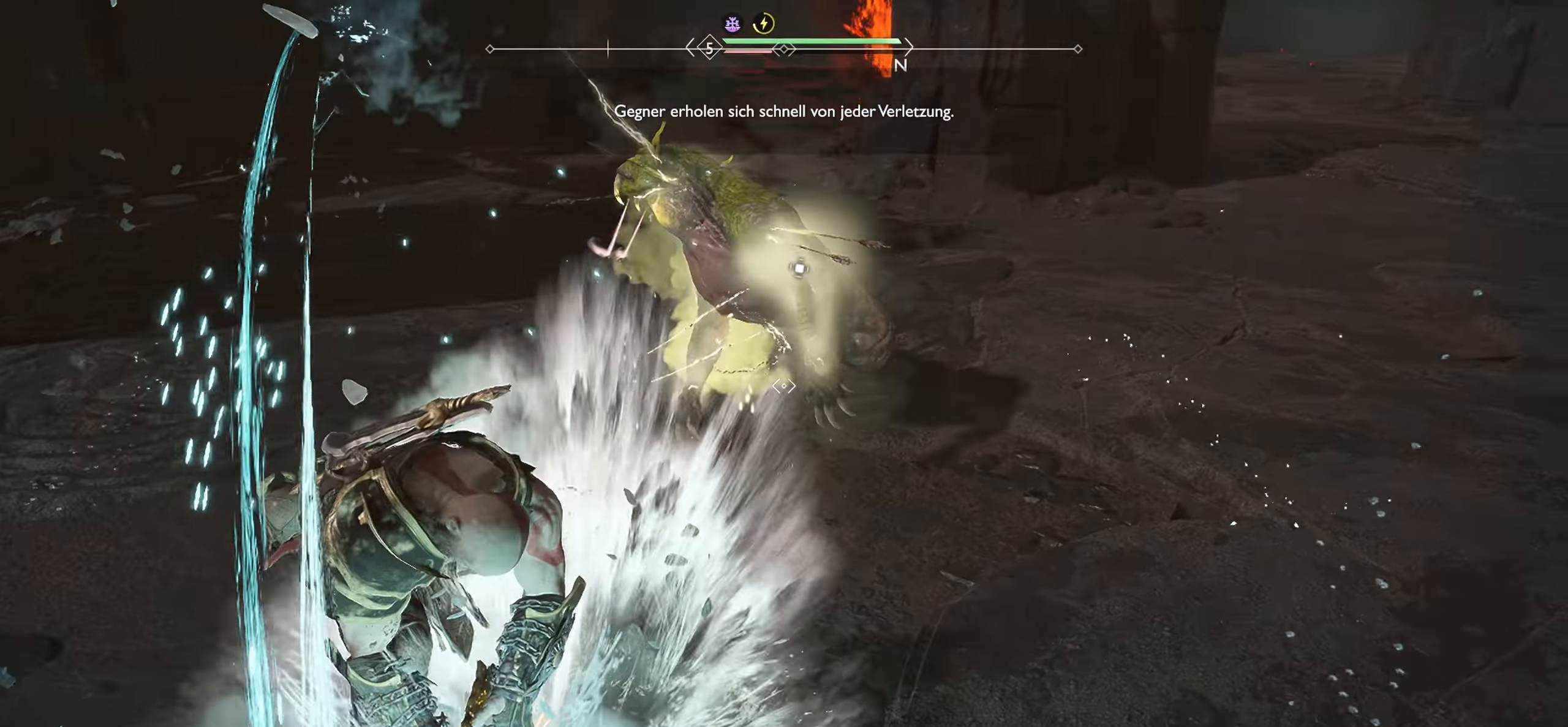
{"buttons": [], "left_stick": "center", "right_stick": "center", "events": [[50, "R2", "up"], [150, "left_stick", "center"], [184, "L1", "up"]]}
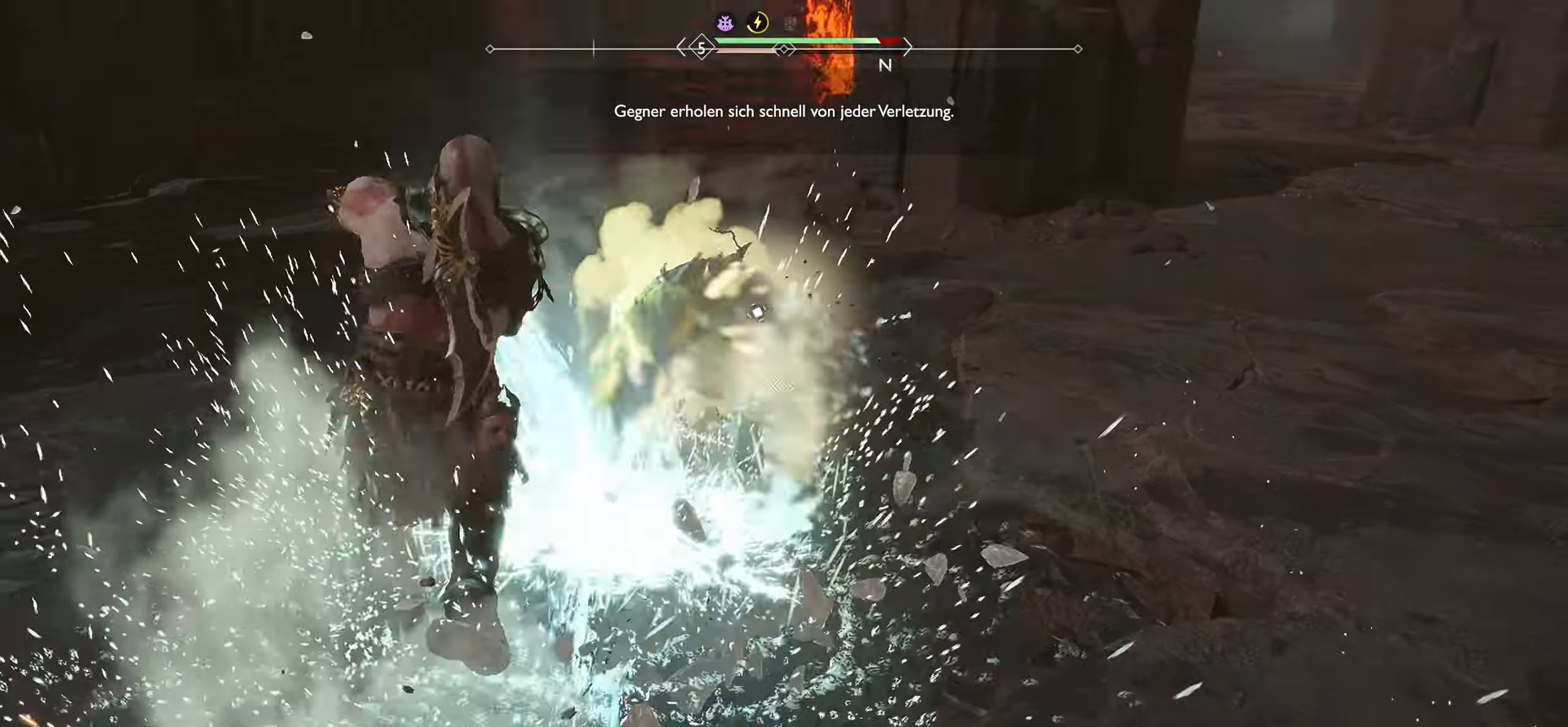
{"buttons": [], "left_stick": "center", "right_stick": "up-right", "events": [[350, "DPAD_LEFT", "down"], [467, "DPAD_LEFT", "up"], [483, "right_stick", "up-right"]]}
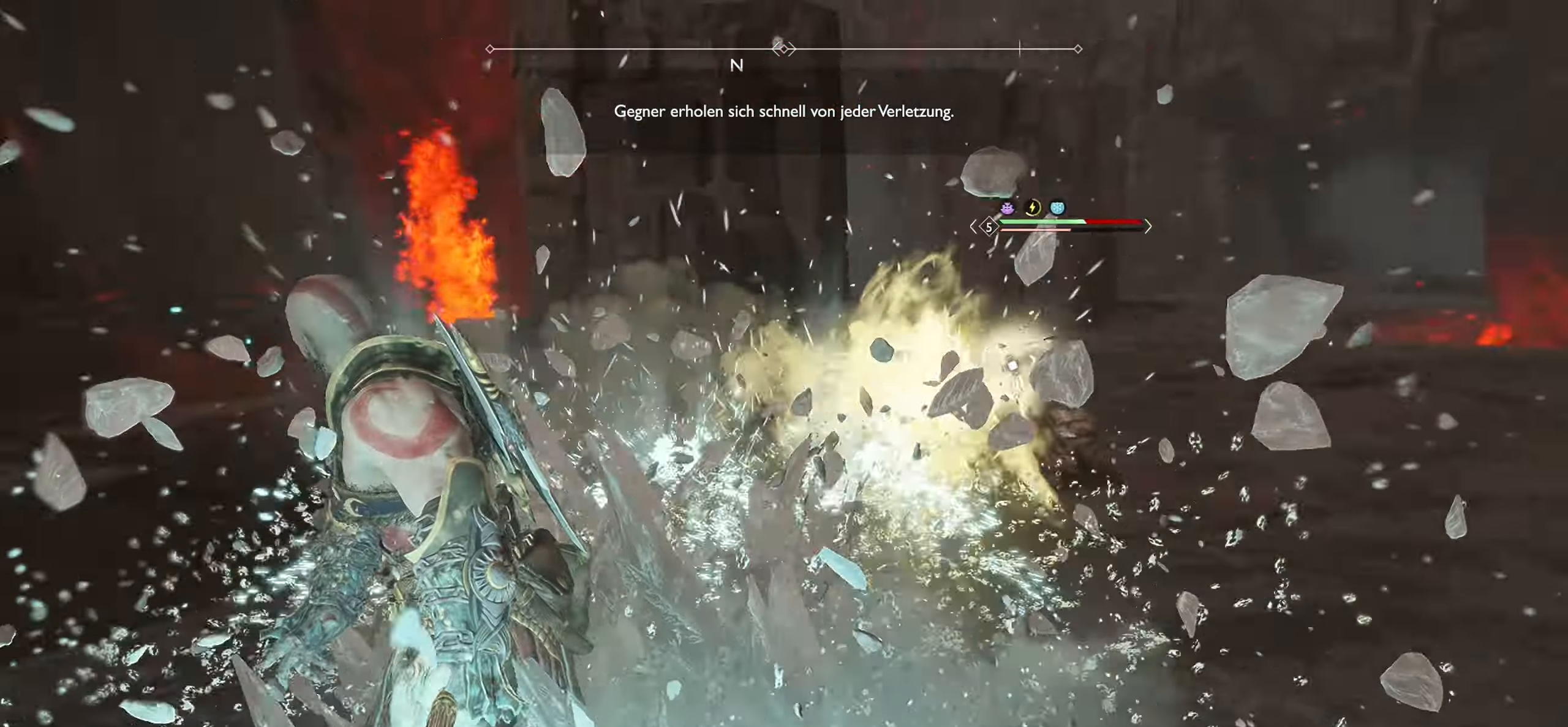
{"buttons": ["L3"], "left_stick": "up", "right_stick": "center", "events": [[150, "left_stick", "up"], [184, "right_stick", "down-right"], [234, "right_stick", "center"], [451, "L3", "down"]]}
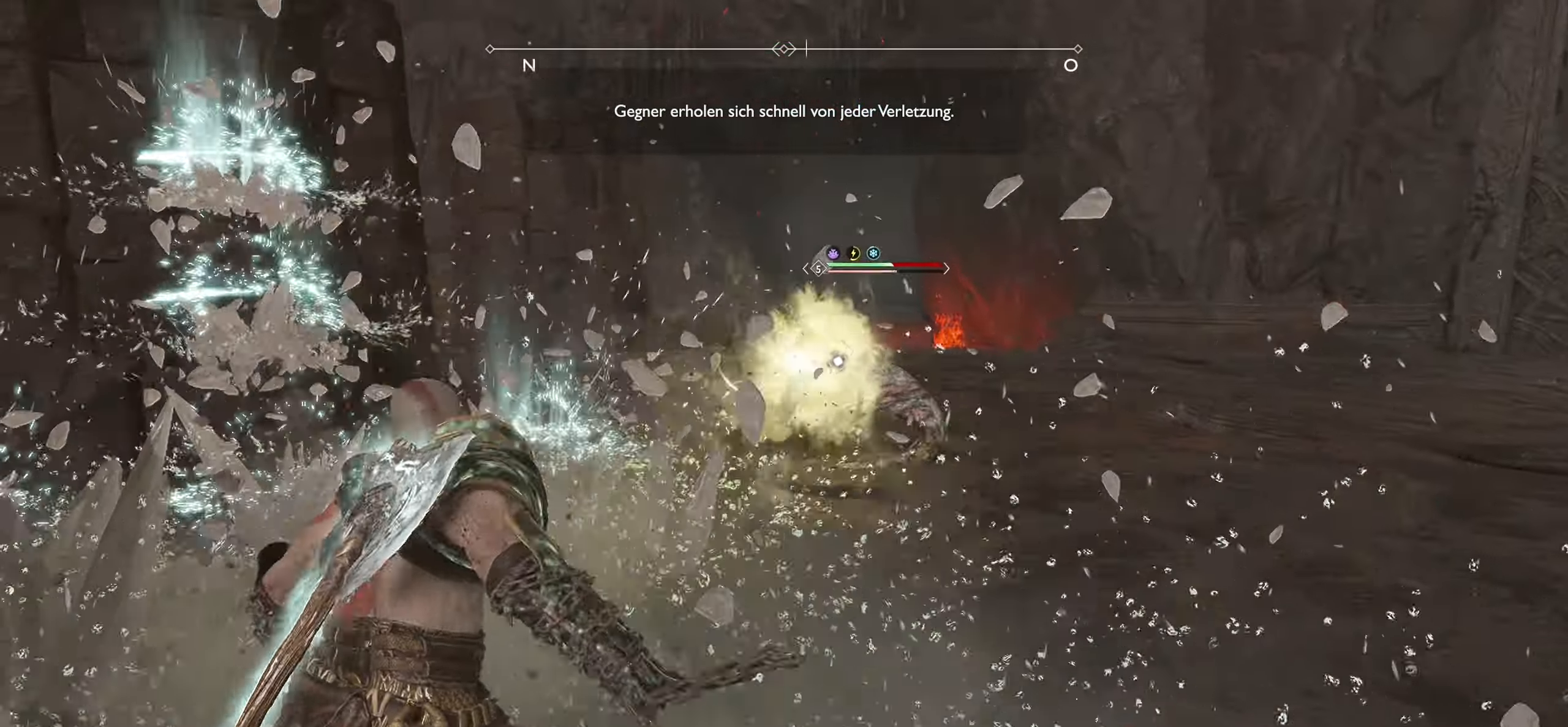
{"buttons": ["L1"], "left_stick": "up-right", "right_stick": "center", "events": [[133, "left_stick", "up-right"], [150, "L3", "up"], [333, "L1", "down"], [350, "R1", "down"], [483, "R1", "up"]]}
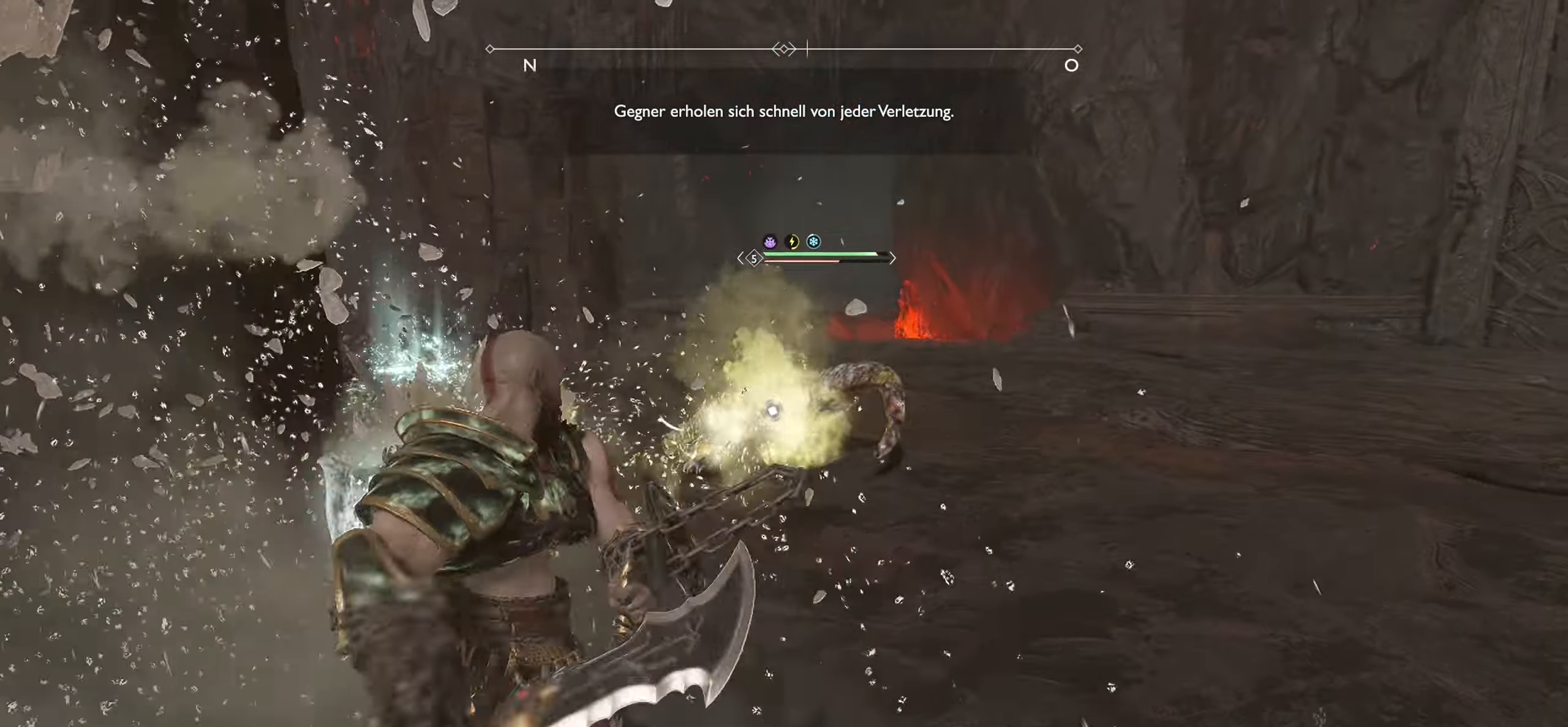
{"buttons": ["L1"], "left_stick": "up-right", "right_stick": "center", "events": [[67, "R1", "down"], [217, "R1", "up"], [300, "R1", "down"], [451, "R1", "up"]]}
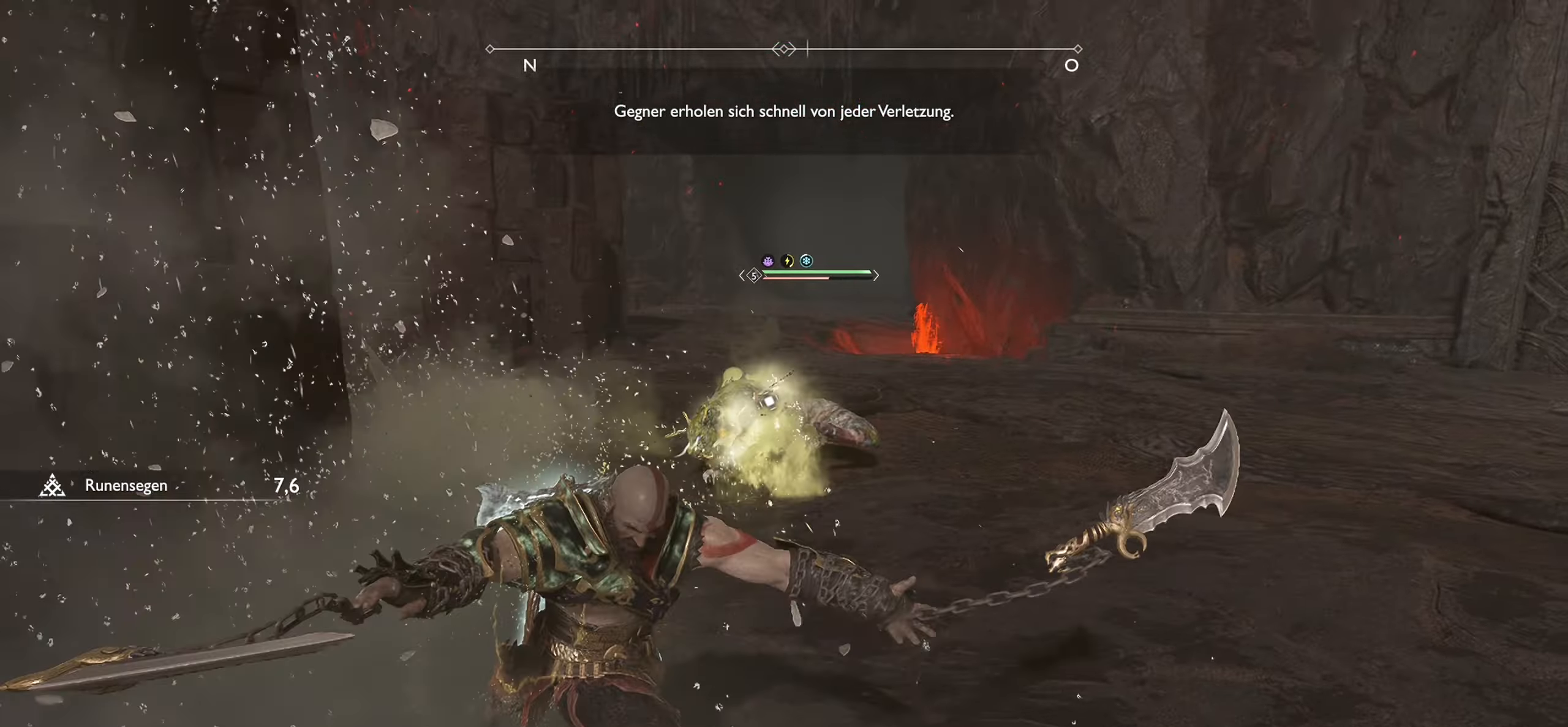
{"buttons": ["SQUARE"], "left_stick": "center", "right_stick": "center", "events": [[100, "R1", "down"], [150, "left_stick", "up"], [183, "L1", "up"], [200, "R1", "up"], [250, "SQUARE", "down"], [383, "SQUARE", "up"], [400, "left_stick", "center"], [500, "SQUARE", "down"]]}
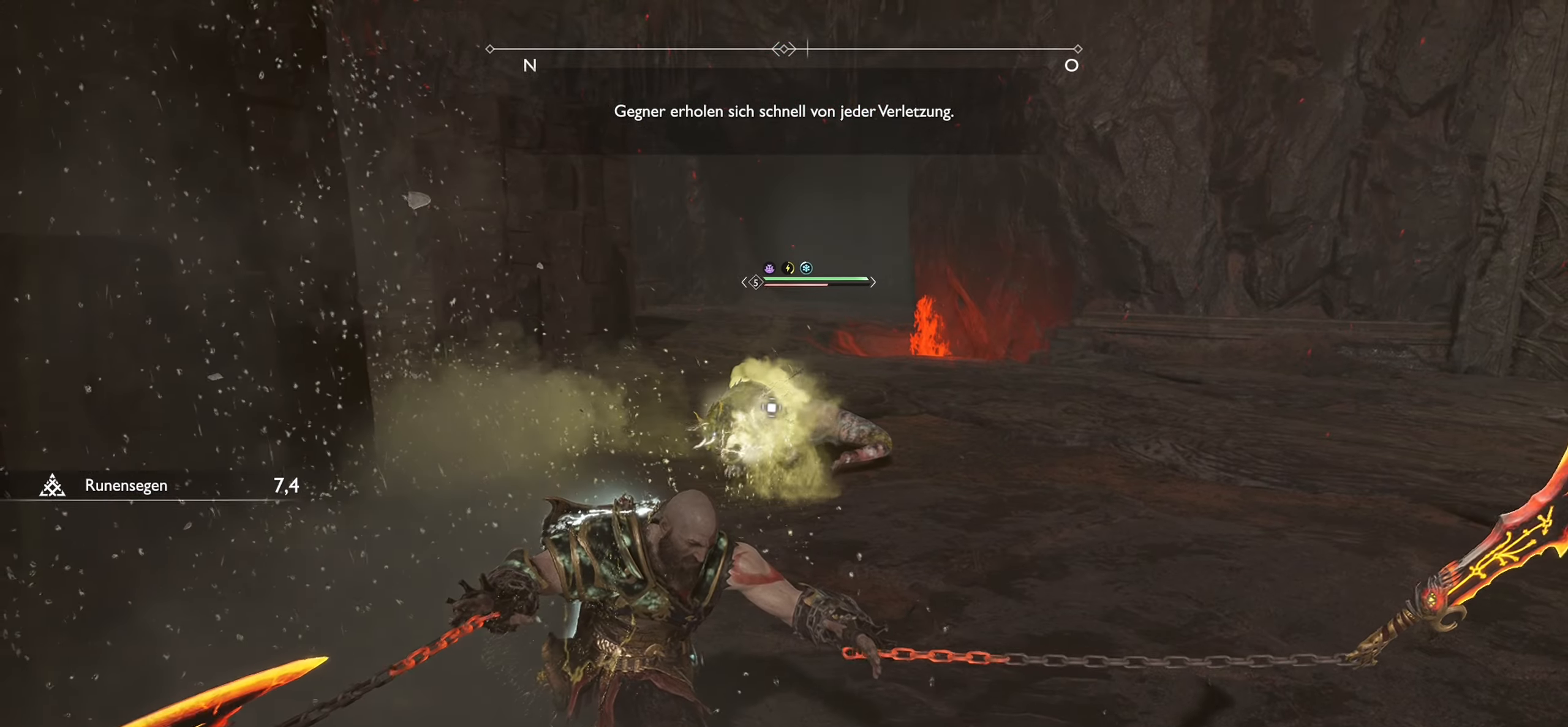
{"buttons": ["SQUARE"], "left_stick": "up", "right_stick": "center", "events": [[100, "left_stick", "up"], [117, "SQUARE", "up"], [217, "SQUARE", "down"], [334, "SQUARE", "up"], [417, "SQUARE", "down"]]}
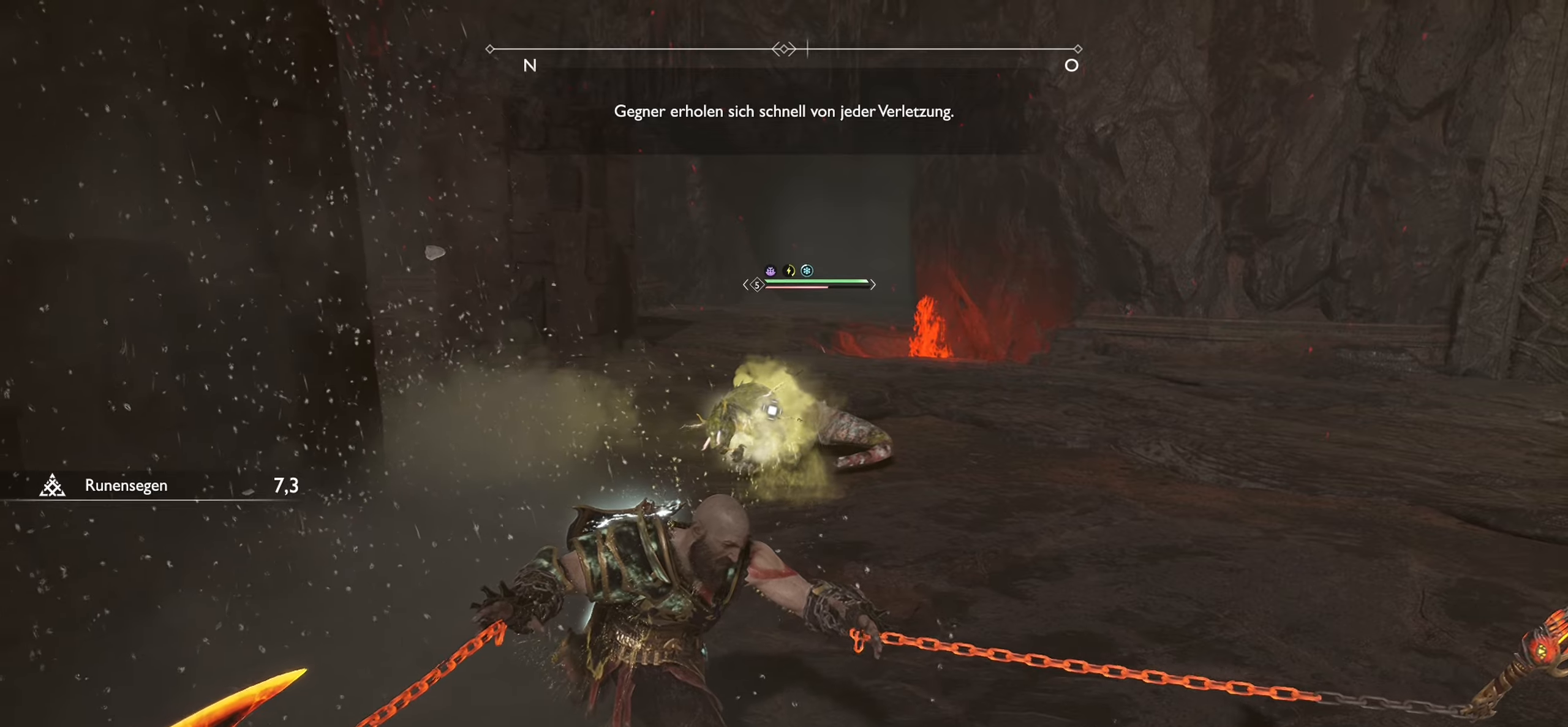
{"buttons": [], "left_stick": "up", "right_stick": "center", "events": [[17, "SQUARE", "up"], [117, "SQUARE", "down"], [234, "SQUARE", "up"], [317, "SQUARE", "down"], [417, "SQUARE", "up"]]}
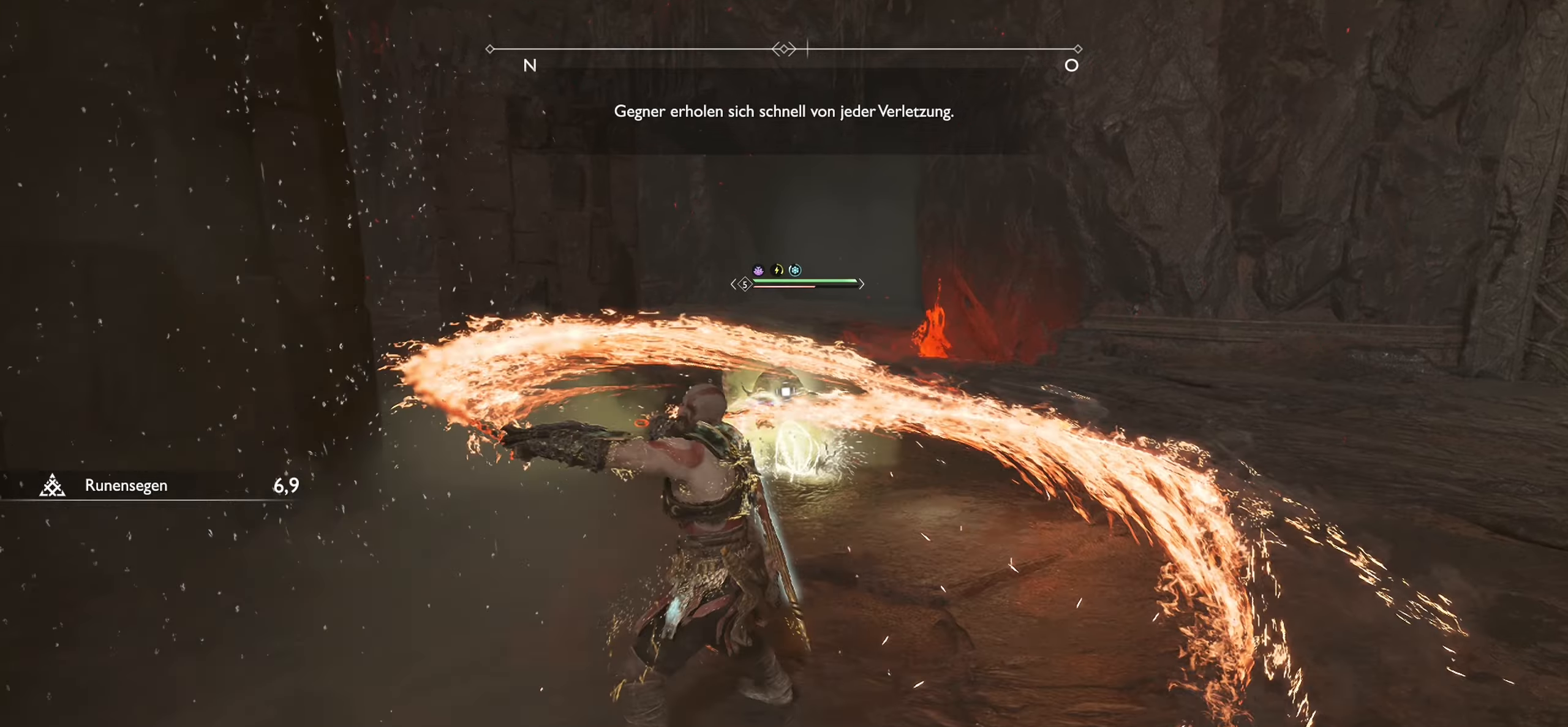
{"buttons": ["SQUARE"], "left_stick": "up", "right_stick": "center", "events": [[16, "SQUARE", "down"], [133, "SQUARE", "up"], [217, "SQUARE", "down"], [333, "SQUARE", "up"], [417, "SQUARE", "down"]]}
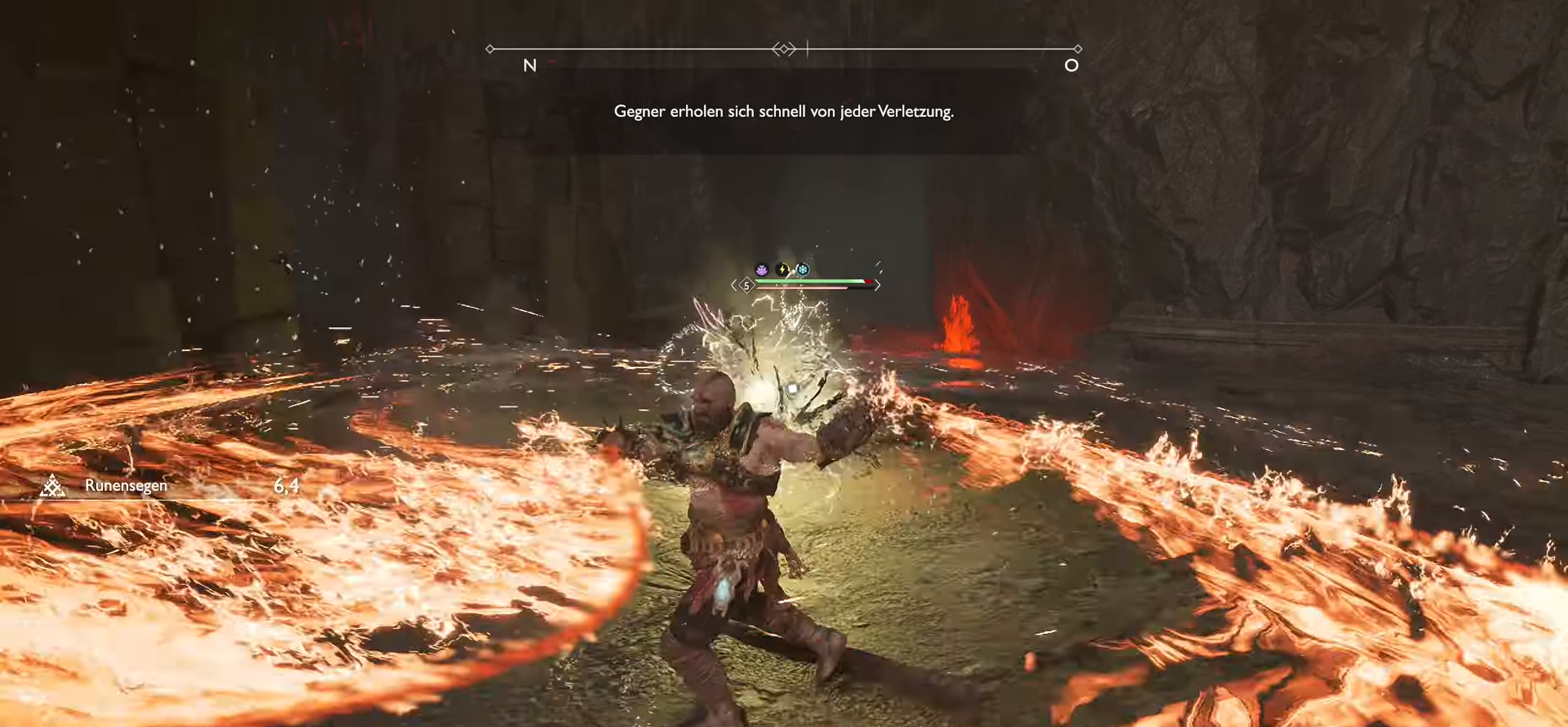
{"buttons": [], "left_stick": "up", "right_stick": "center", "events": [[50, "SQUARE", "up"], [117, "SQUARE", "down"], [250, "SQUARE", "up"], [367, "R1", "down"], [367, "SQUARE", "down"], [467, "SQUARE", "up"], [501, "R1", "up"]]}
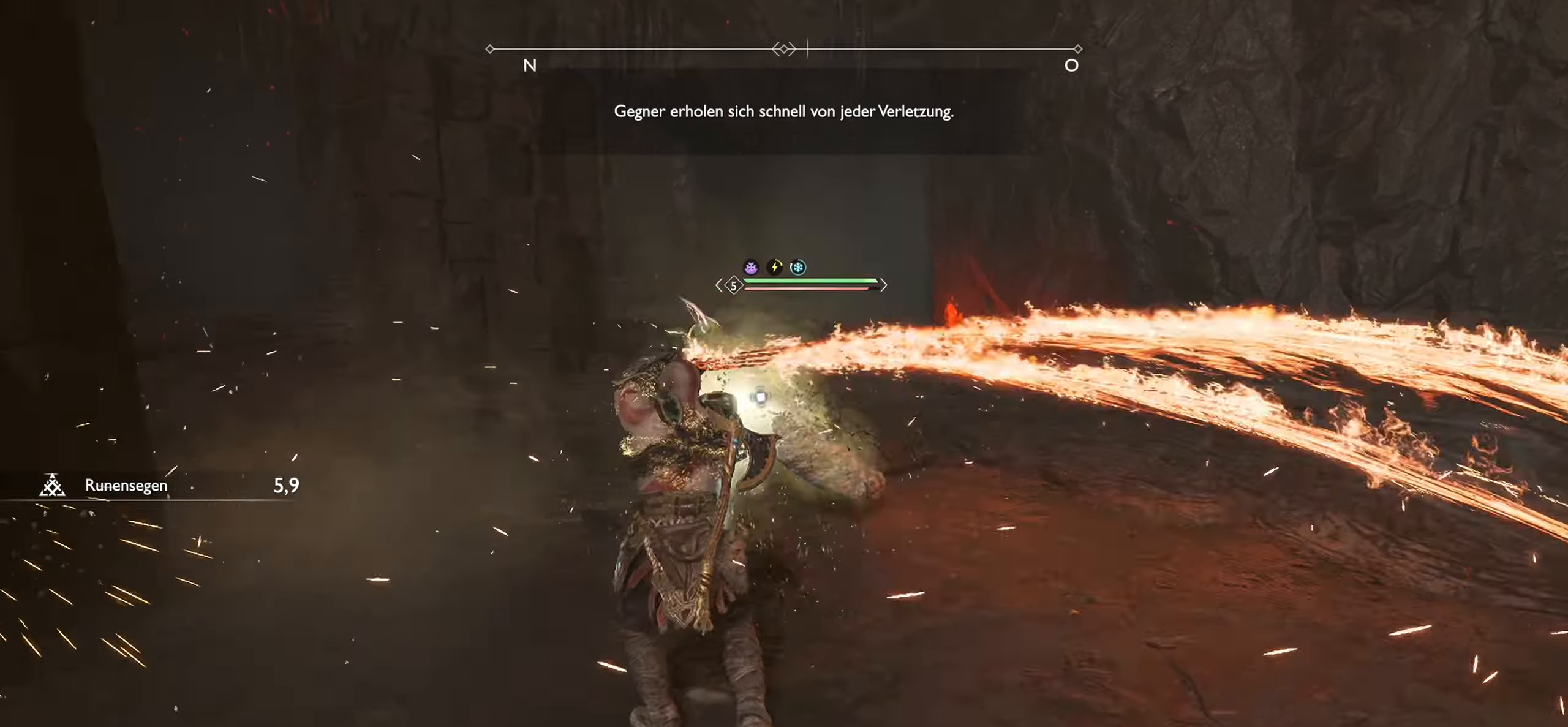
{"buttons": [], "left_stick": "up", "right_stick": "center", "events": [[66, "SQUARE", "down"], [100, "R1", "down"], [200, "SQUARE", "up"], [233, "R1", "up"], [317, "SQUARE", "down"], [333, "R1", "down"], [450, "SQUARE", "up"], [467, "R1", "up"]]}